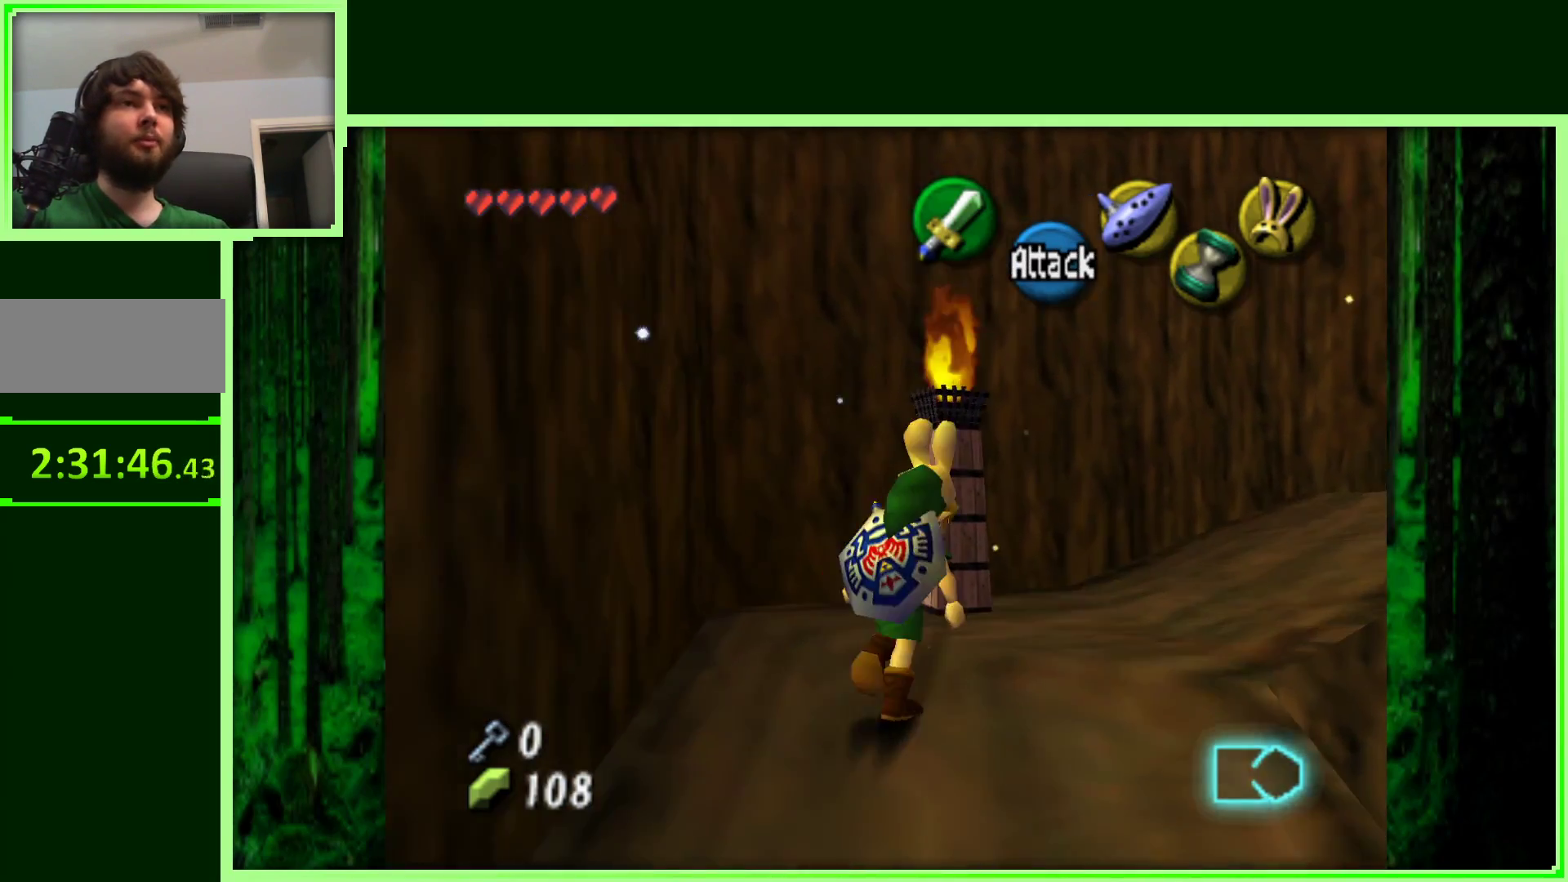
Gameplay with a controller (Nintendo layout); each line is a JSON object with the inputs held at the frame after it. "events" lists button and stick changes between this image and that frame as [ms after this image, input, new state], when the widget could be followed in between. Not read: L3 R3.
{"buttons": [], "left_stick": "up-right", "events": []}
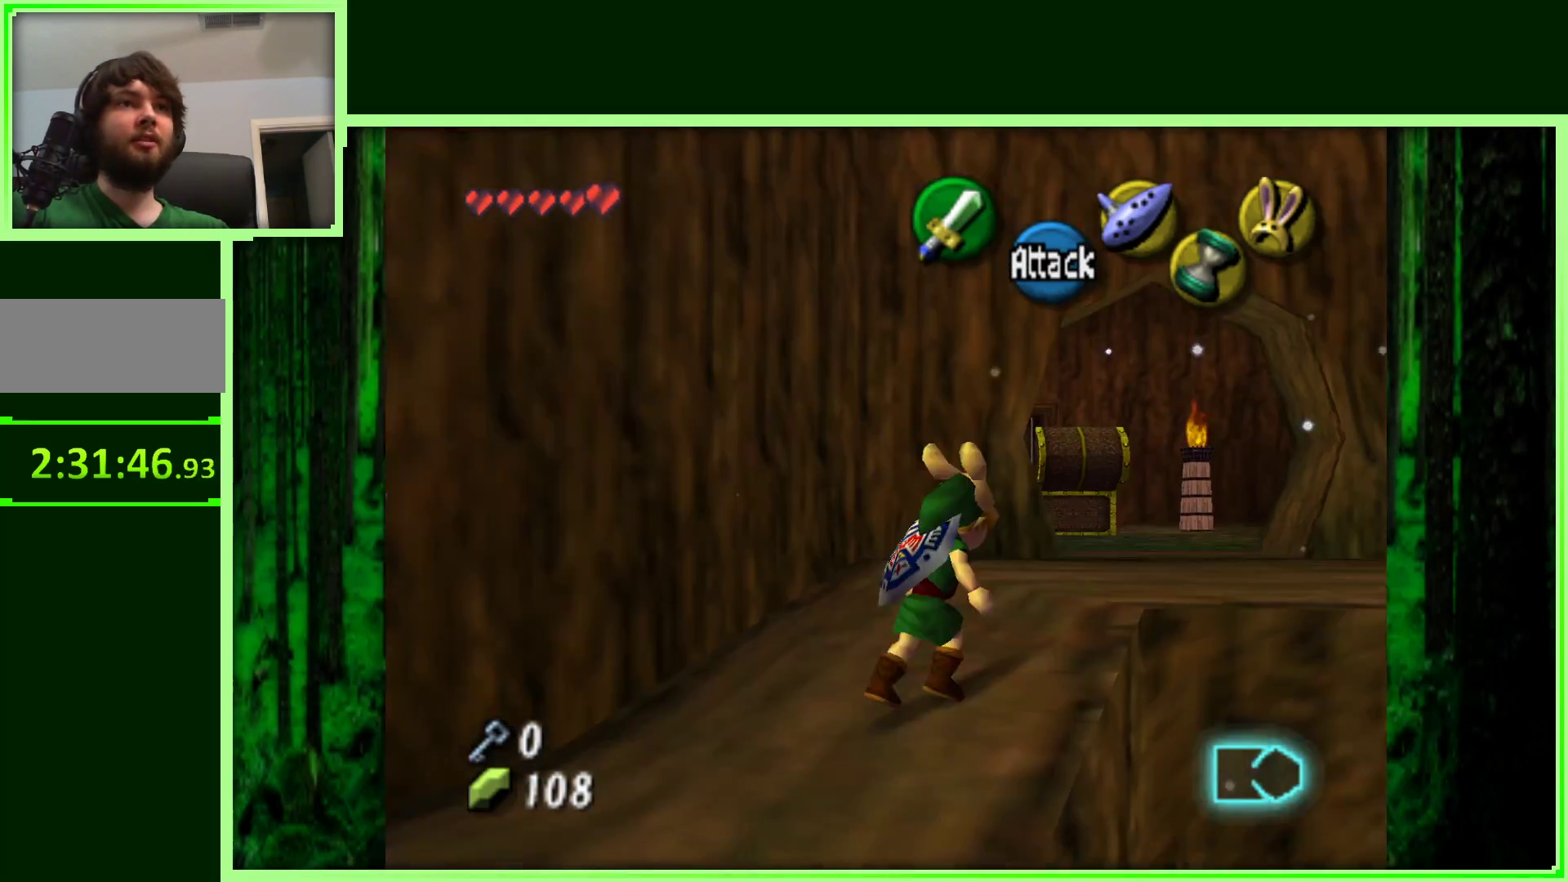
{"buttons": [], "left_stick": "up-left", "events": [[500, "left_stick", "up-left"]]}
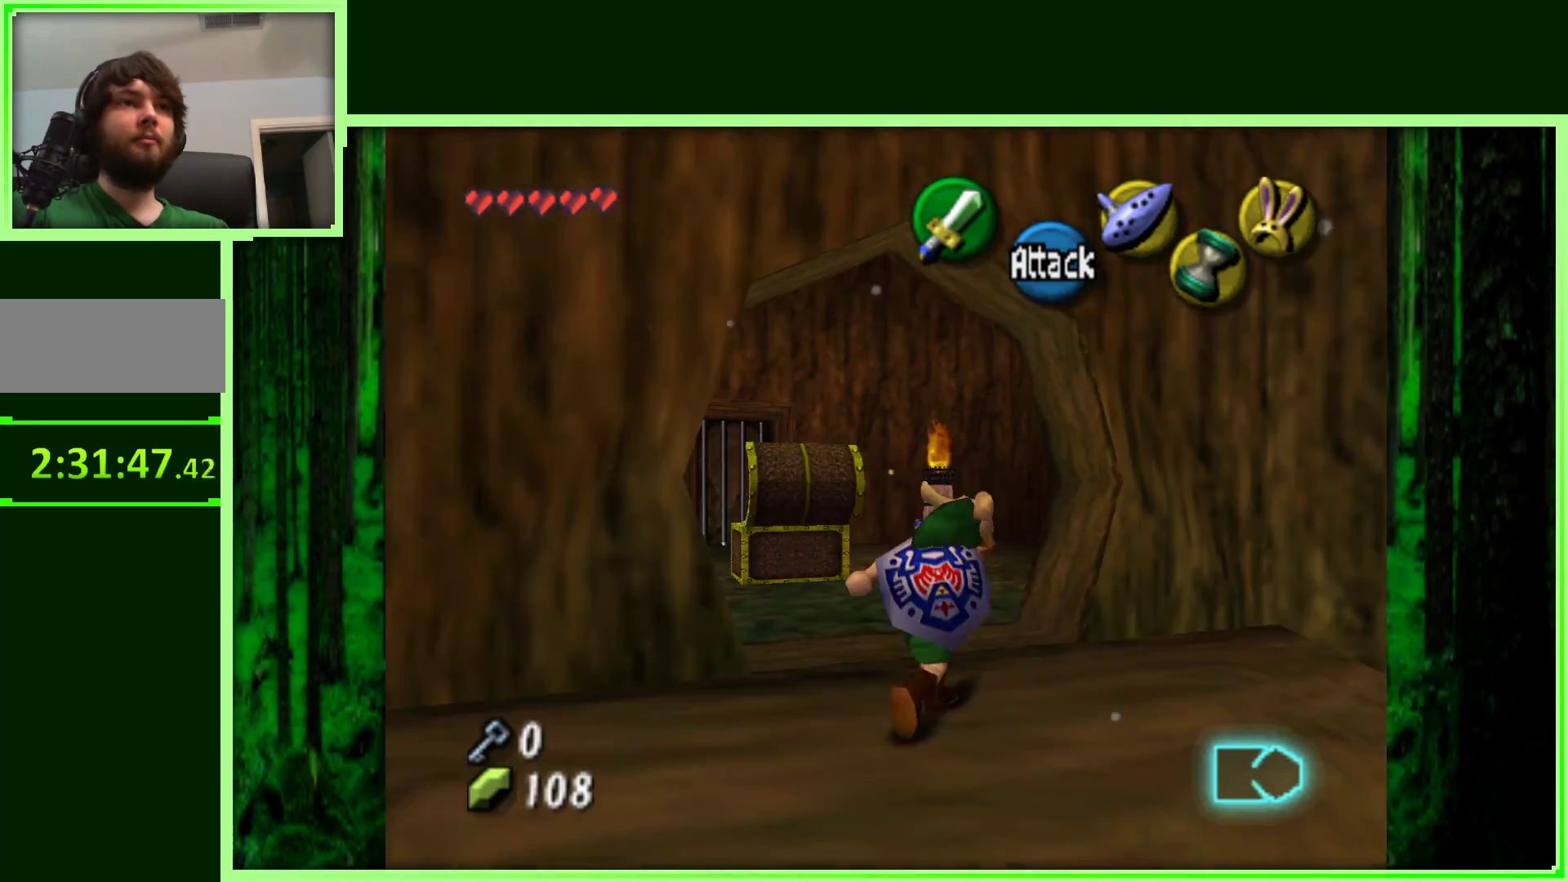
{"buttons": ["Z"], "left_stick": "center", "events": [[117, "left_stick", "center"], [400, "Z", "down"]]}
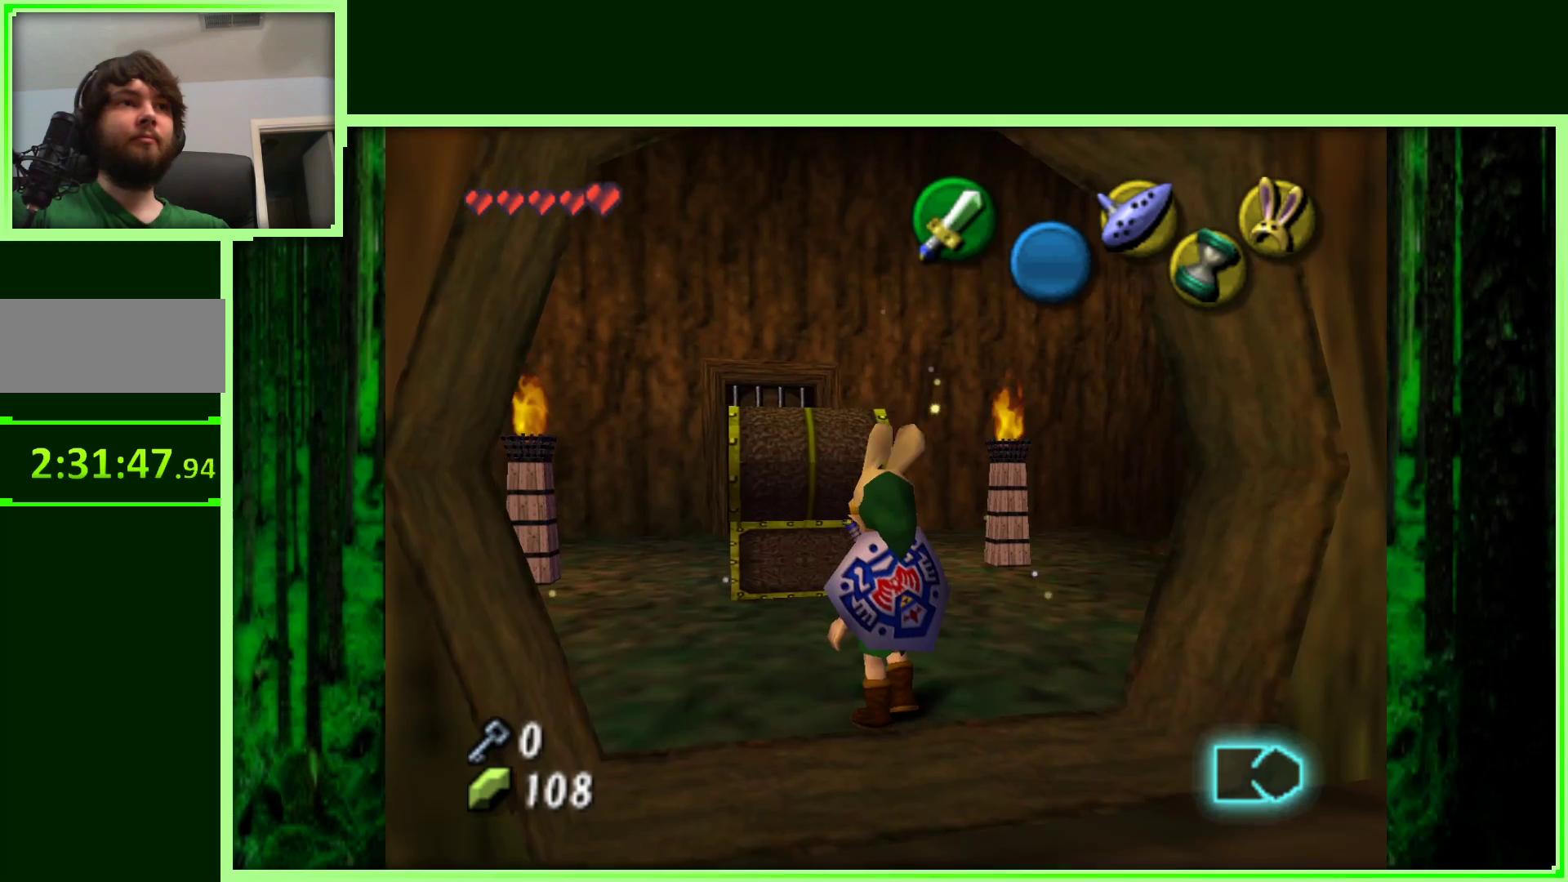
{"buttons": [], "left_stick": "center", "events": [[133, "Z", "up"], [283, "left_stick", "down"], [467, "left_stick", "center"]]}
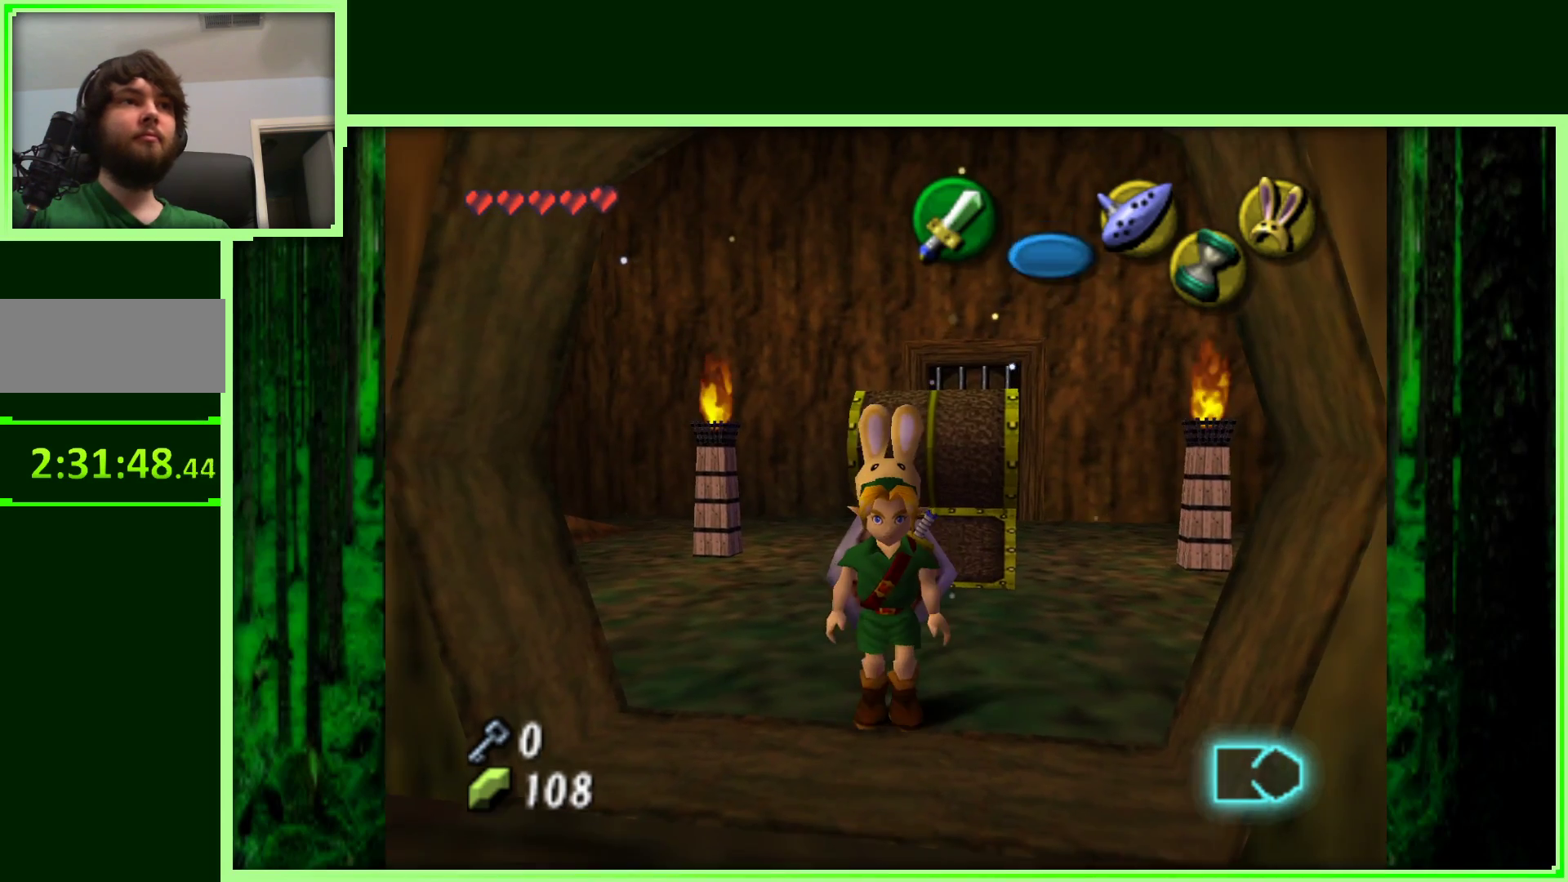
{"buttons": [], "left_stick": "center", "events": [[133, "Z", "down"], [333, "Z", "up"]]}
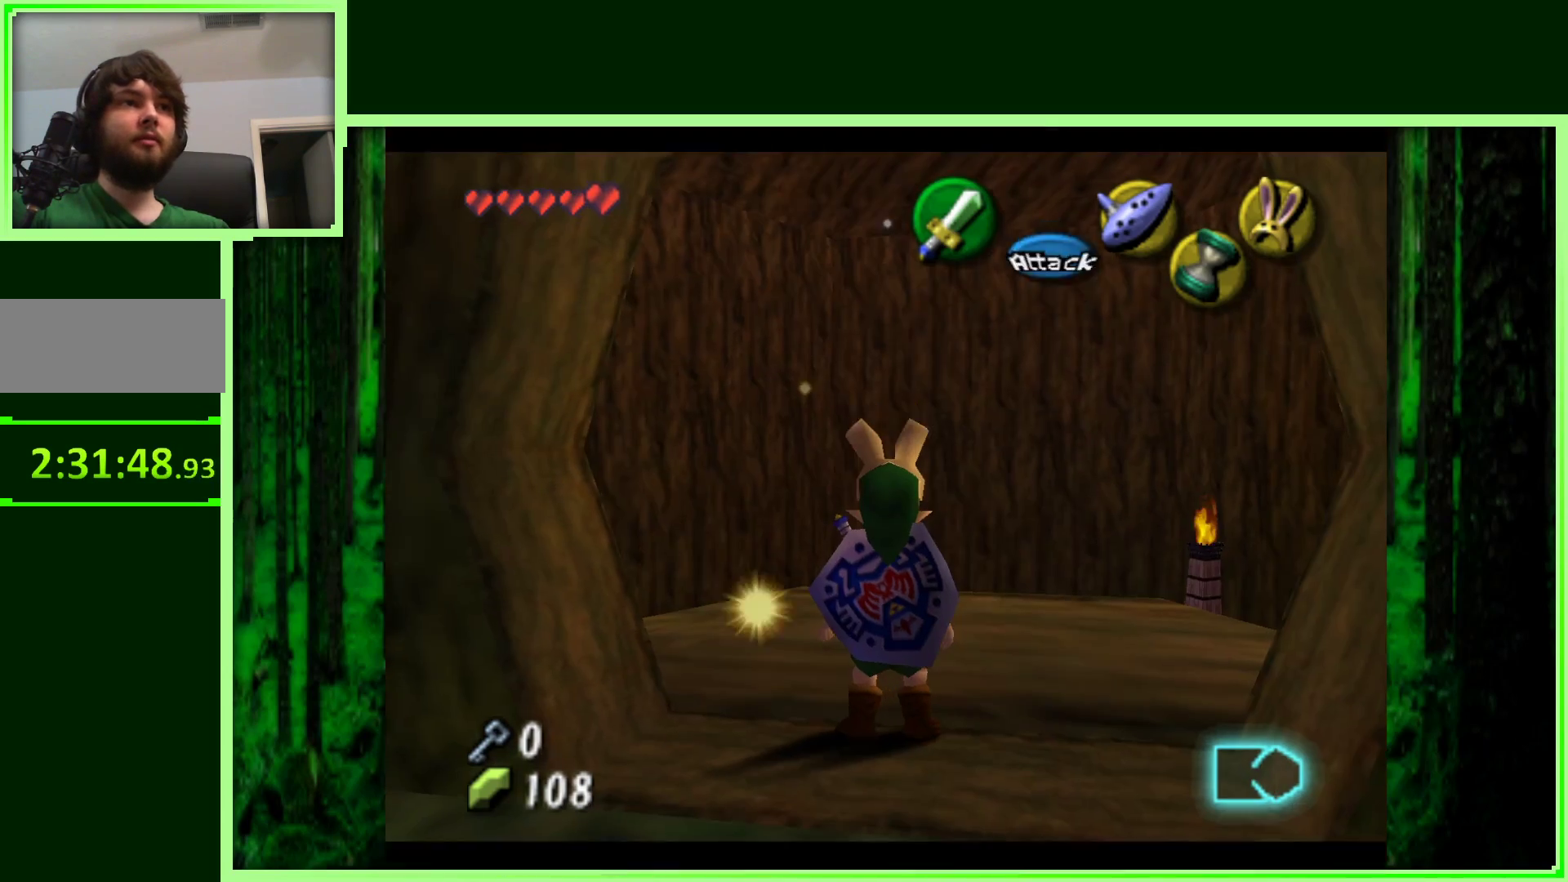
{"buttons": [], "left_stick": "up-right", "events": [[133, "left_stick", "up-right"]]}
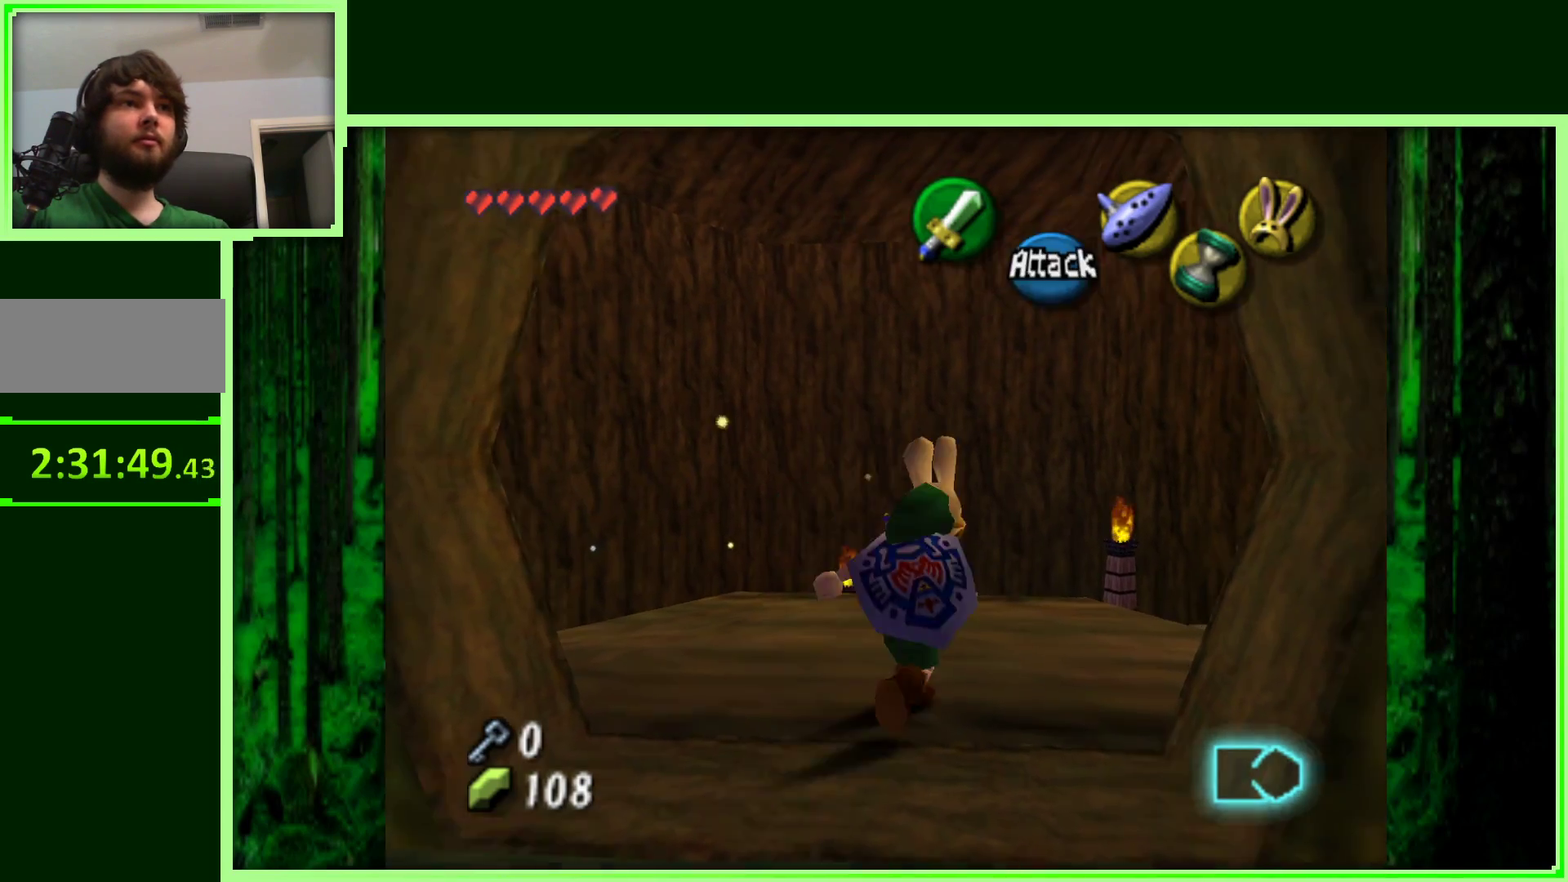
{"buttons": [], "left_stick": "center", "events": [[50, "left_stick", "center"], [333, "left_stick", "up"], [483, "left_stick", "center"]]}
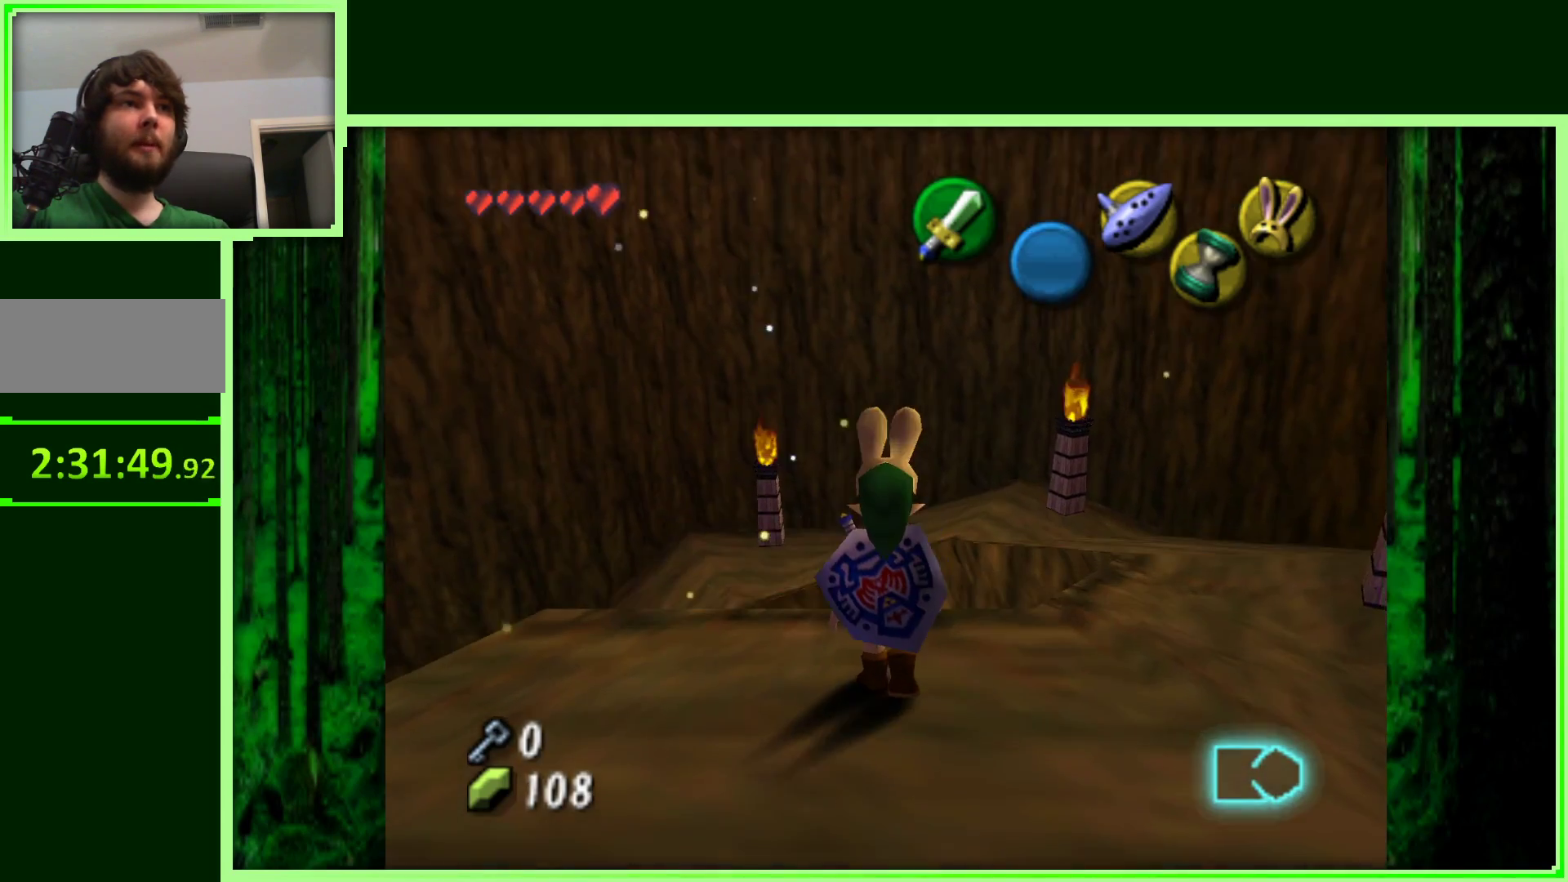
{"buttons": [], "left_stick": "center", "events": []}
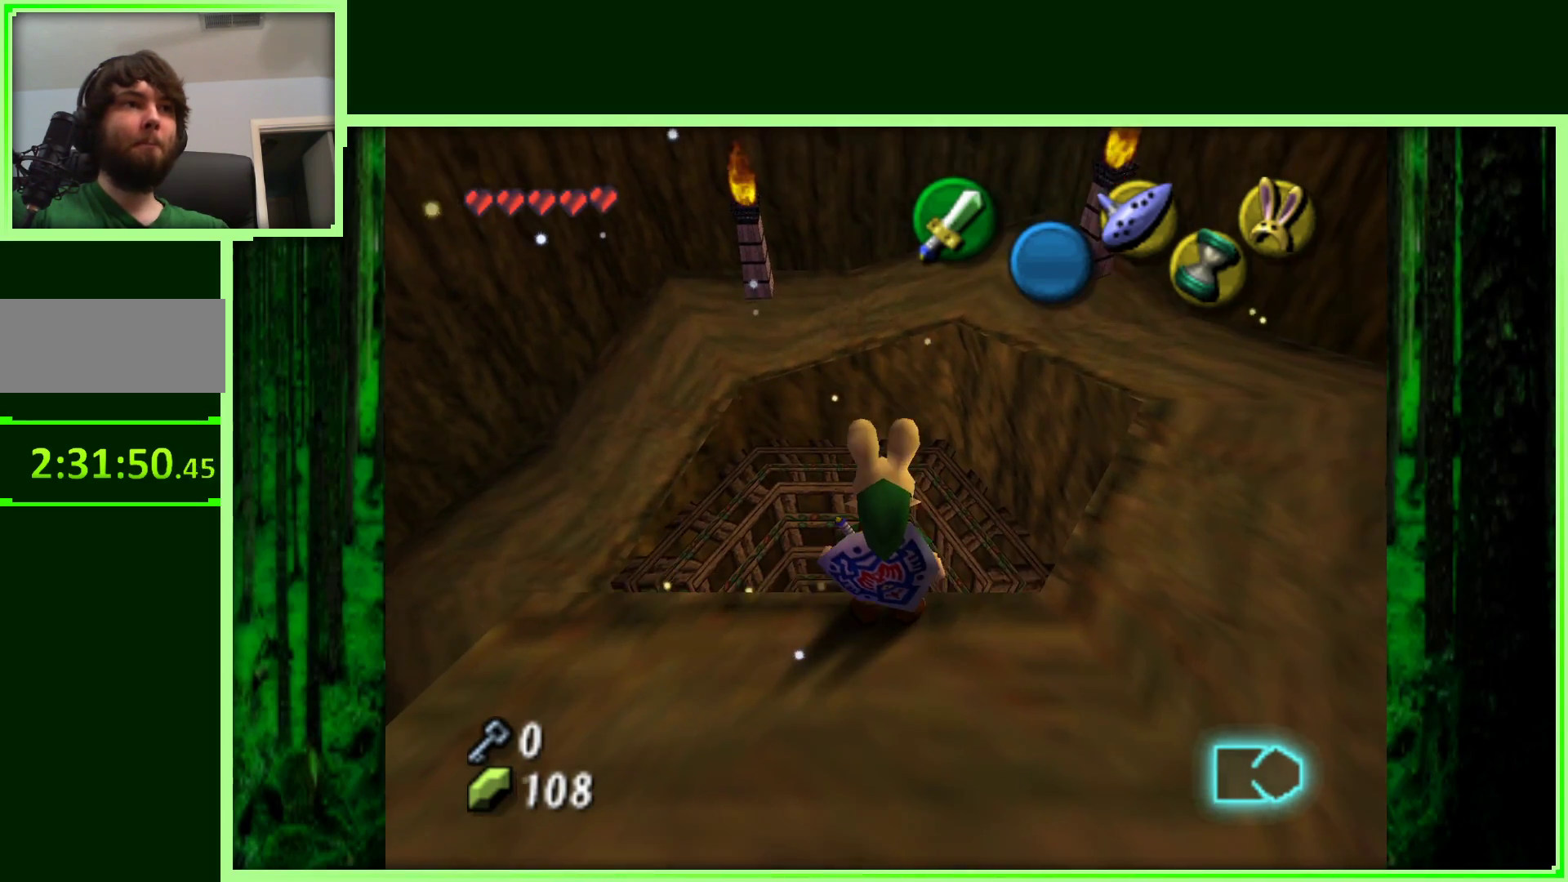
{"buttons": [], "left_stick": "center", "events": []}
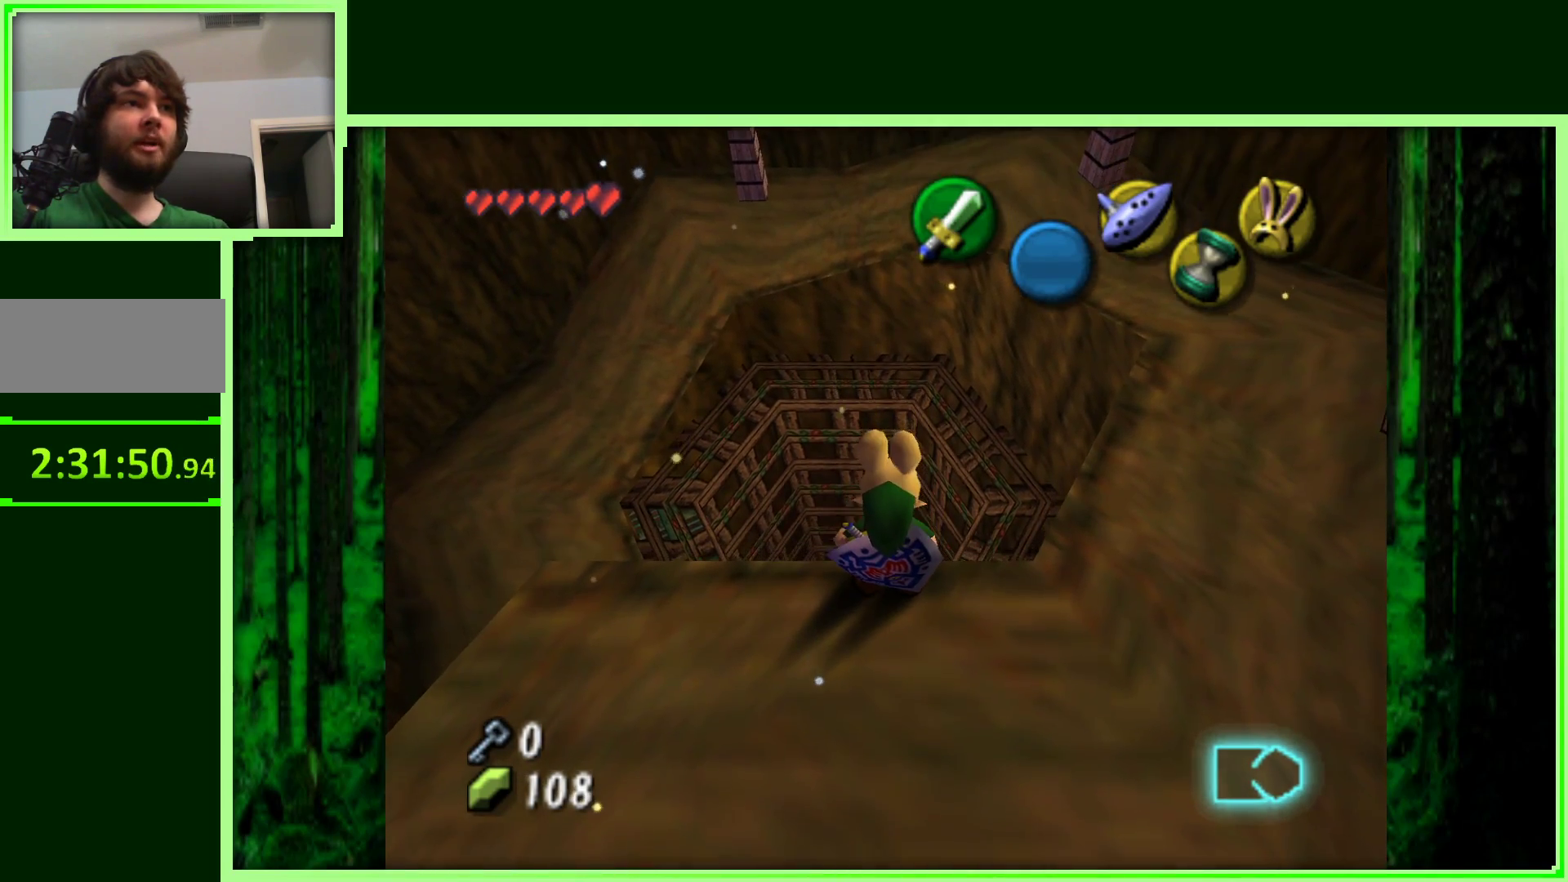
{"buttons": [], "left_stick": "down-left", "events": [[100, "left_stick", "up"], [450, "left_stick", "left"], [500, "left_stick", "down-left"]]}
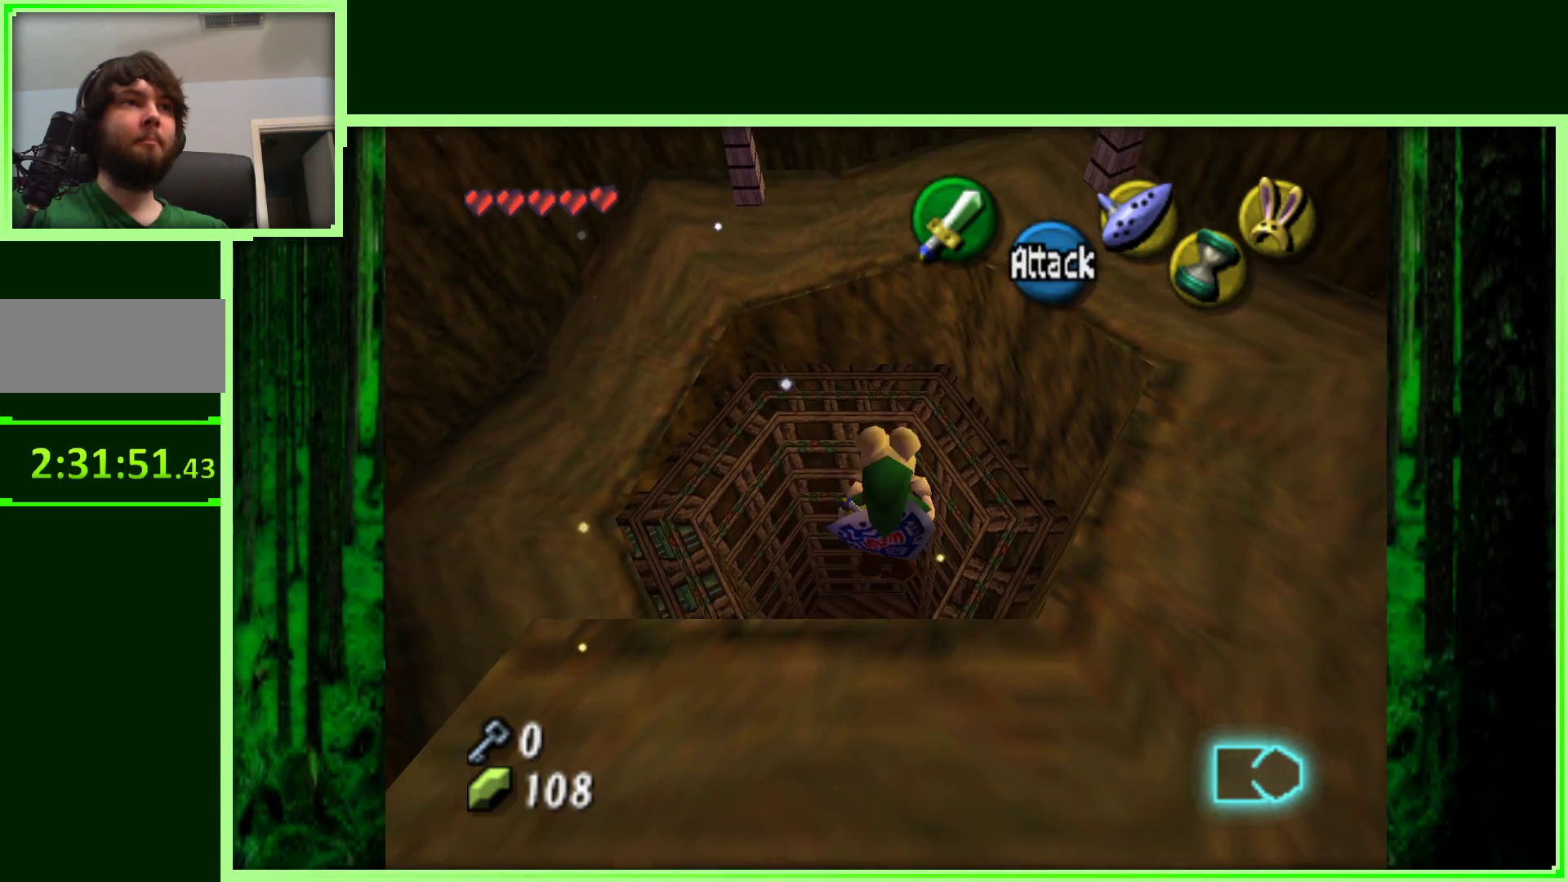
{"buttons": [], "left_stick": "up", "events": [[33, "left_stick", "down"], [233, "left_stick", "down-left"], [450, "left_stick", "up"]]}
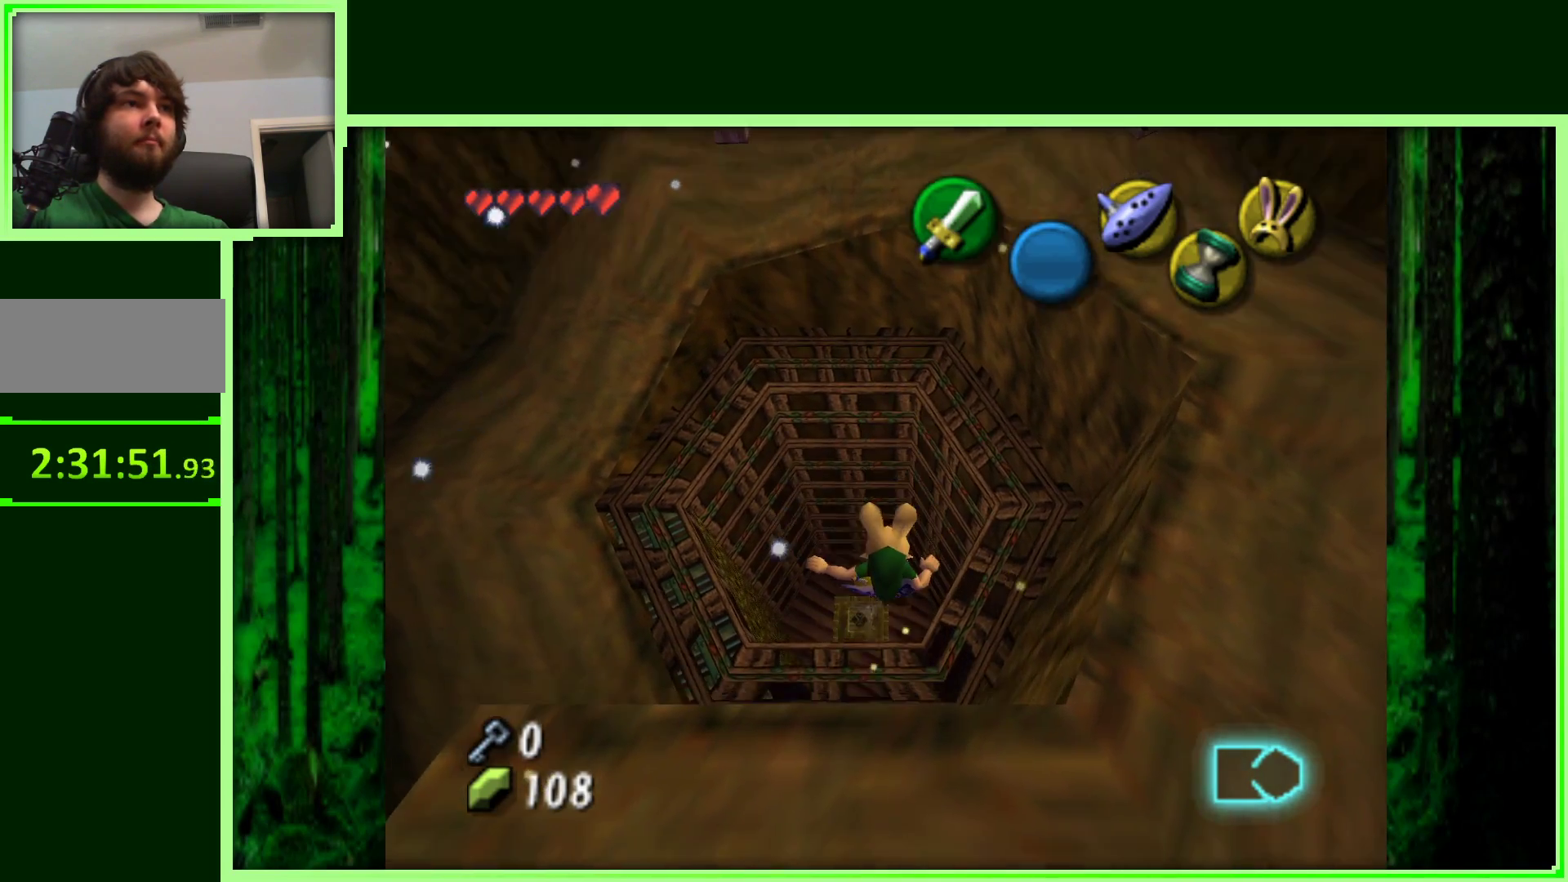
{"buttons": [], "left_stick": "center", "events": [[433, "left_stick", "center"]]}
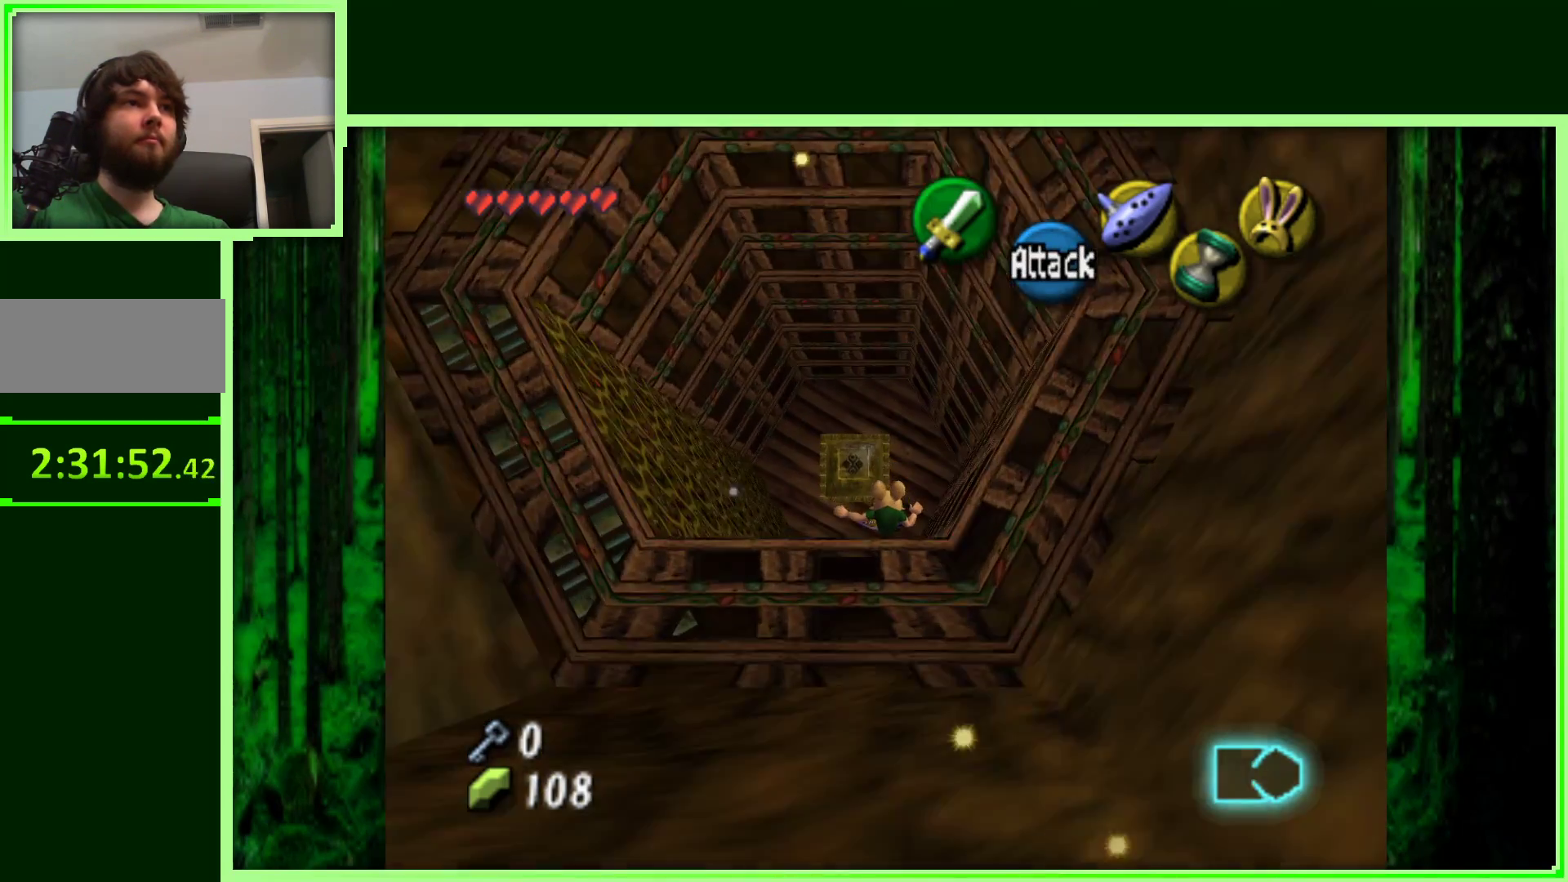
{"buttons": [], "left_stick": "up", "events": [[283, "left_stick", "up-left"], [450, "left_stick", "up"]]}
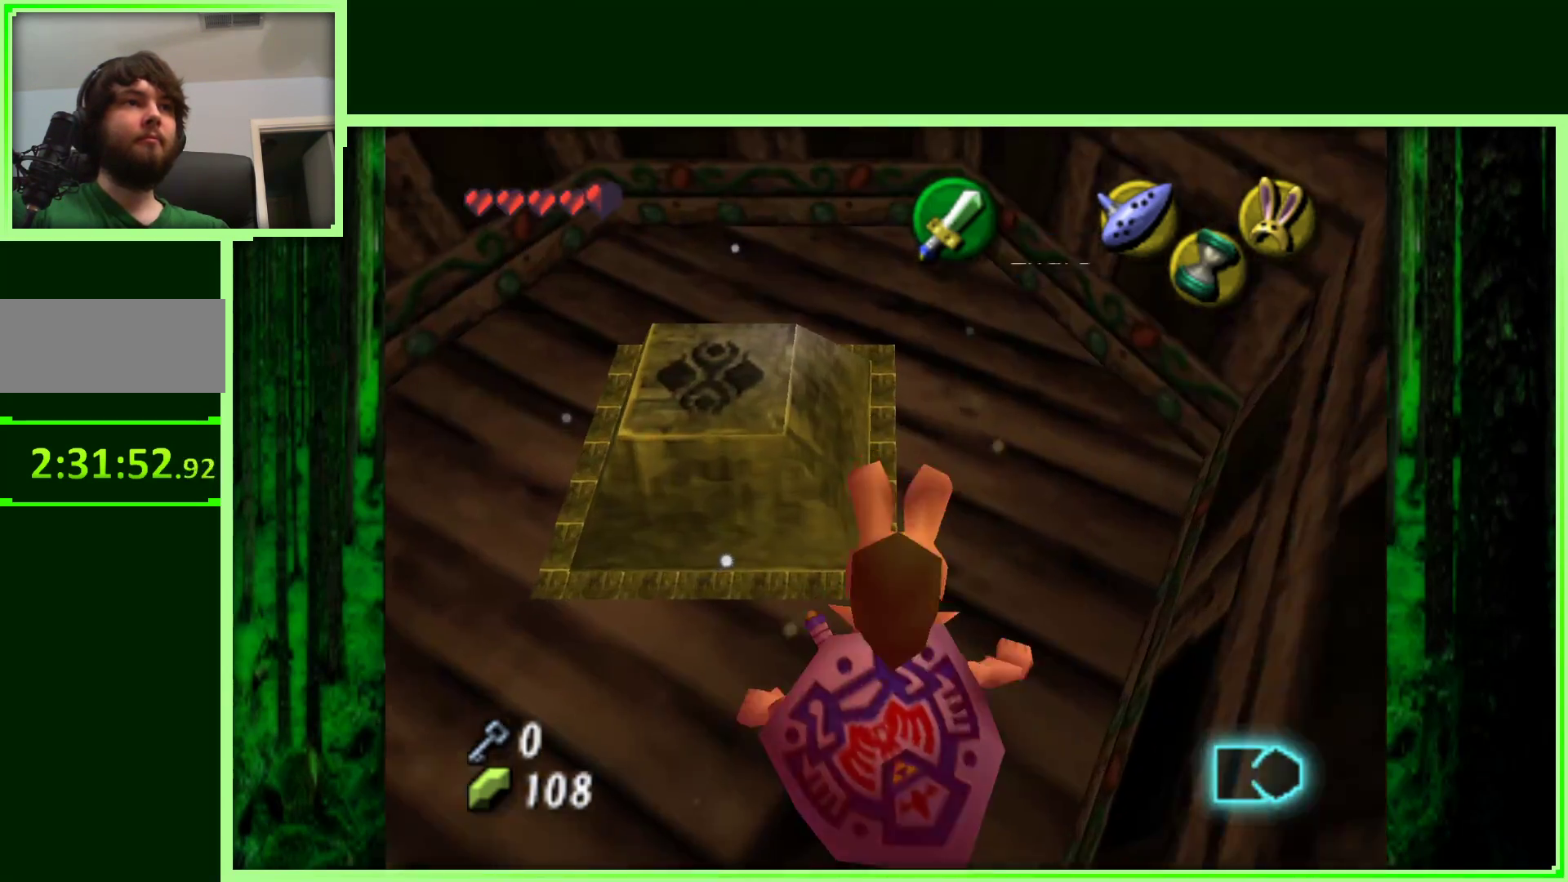
{"buttons": [], "left_stick": "up-left", "events": [[183, "left_stick", "up-left"]]}
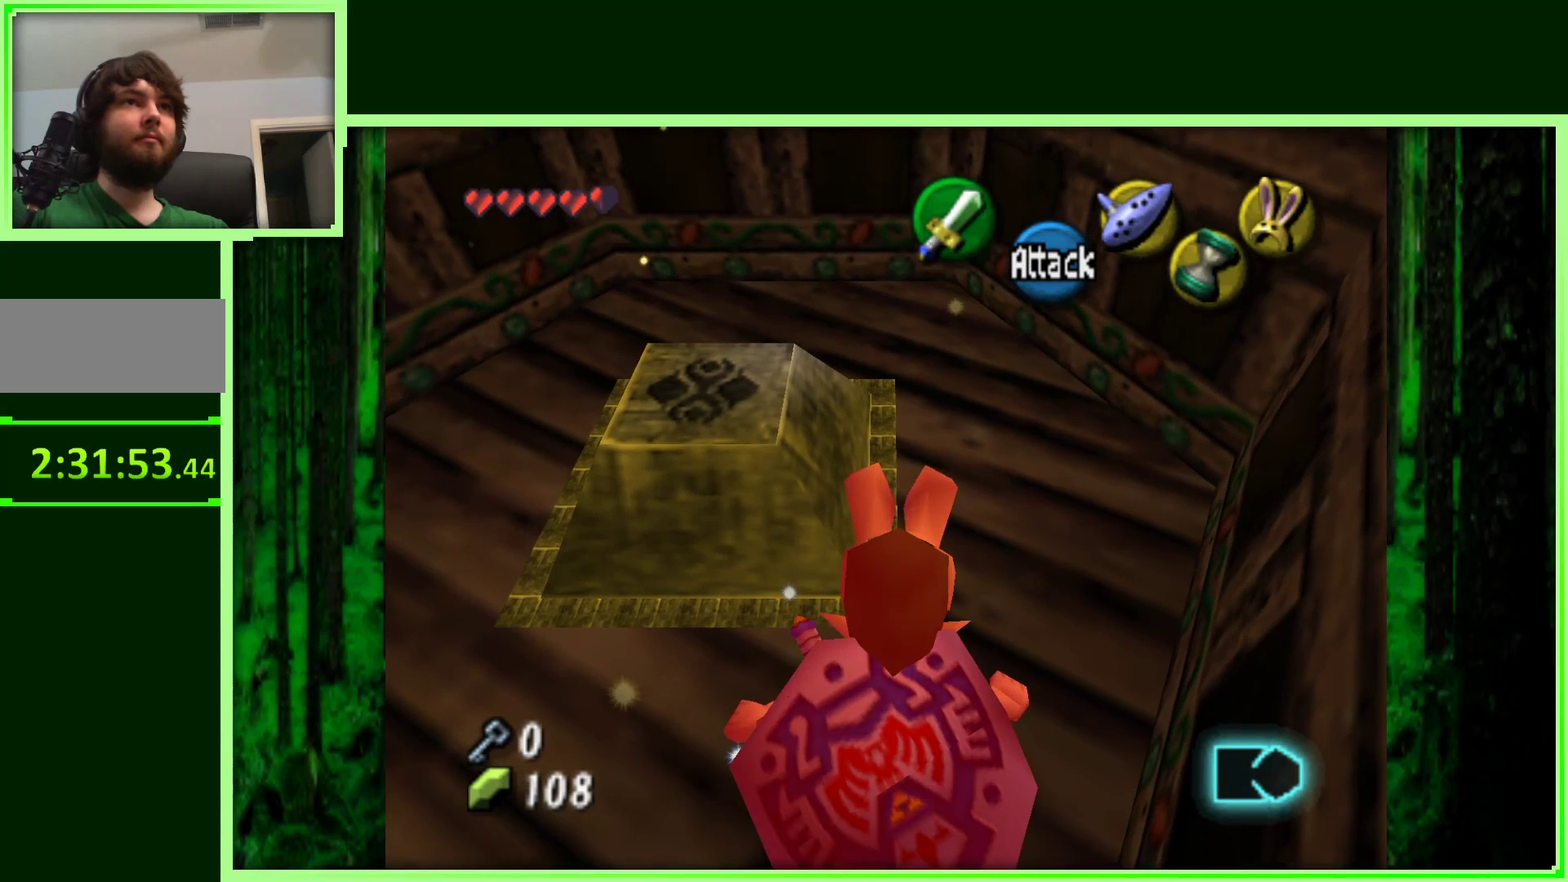
{"buttons": [], "left_stick": "center", "events": [[450, "left_stick", "center"]]}
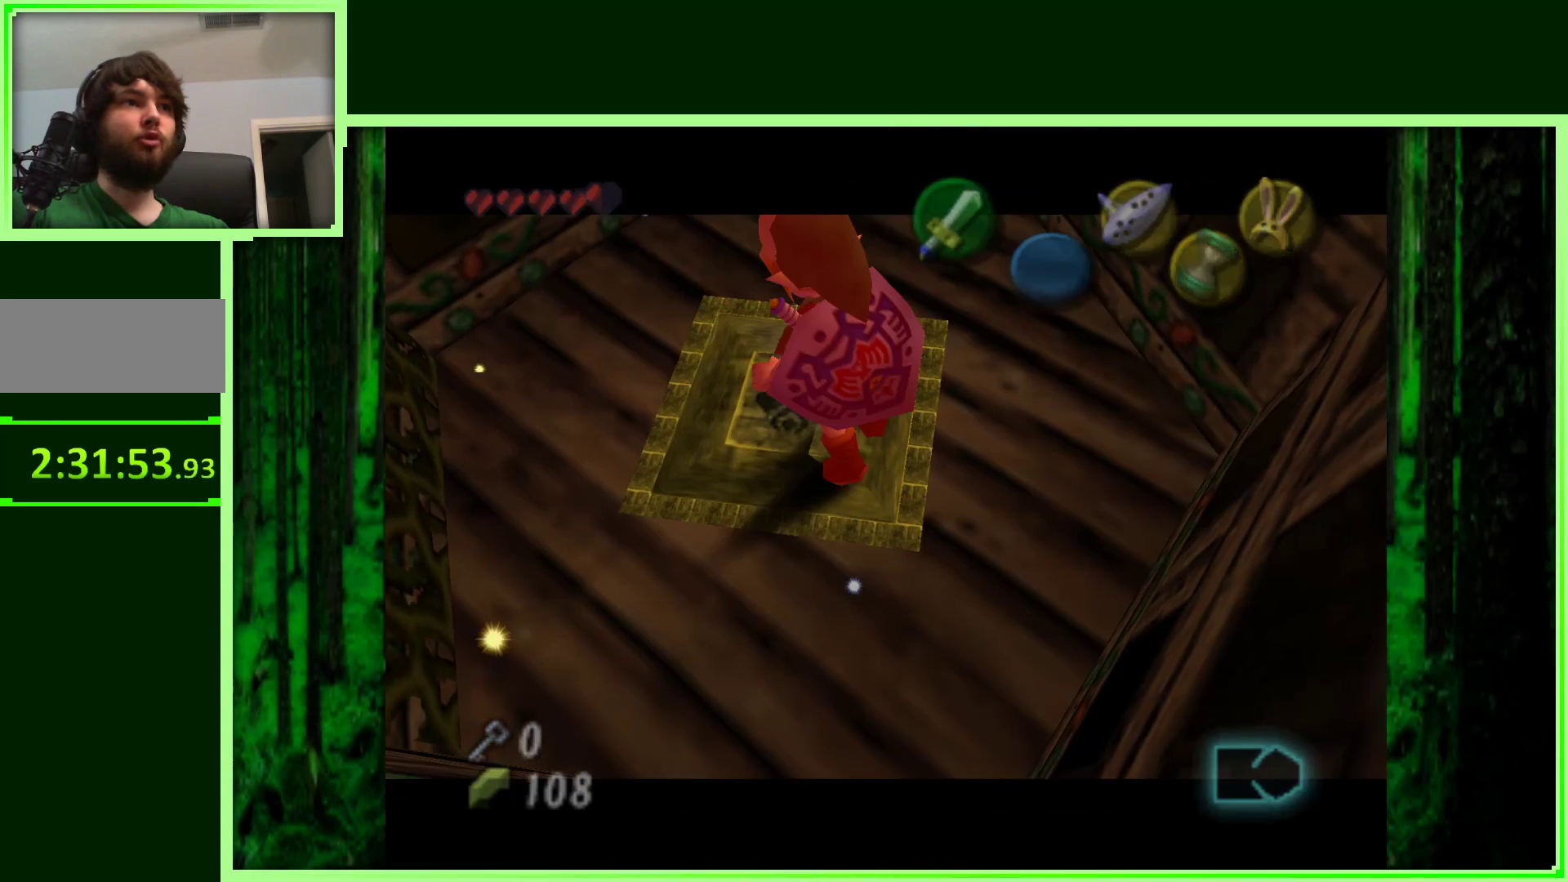
{"buttons": [], "left_stick": "center", "events": []}
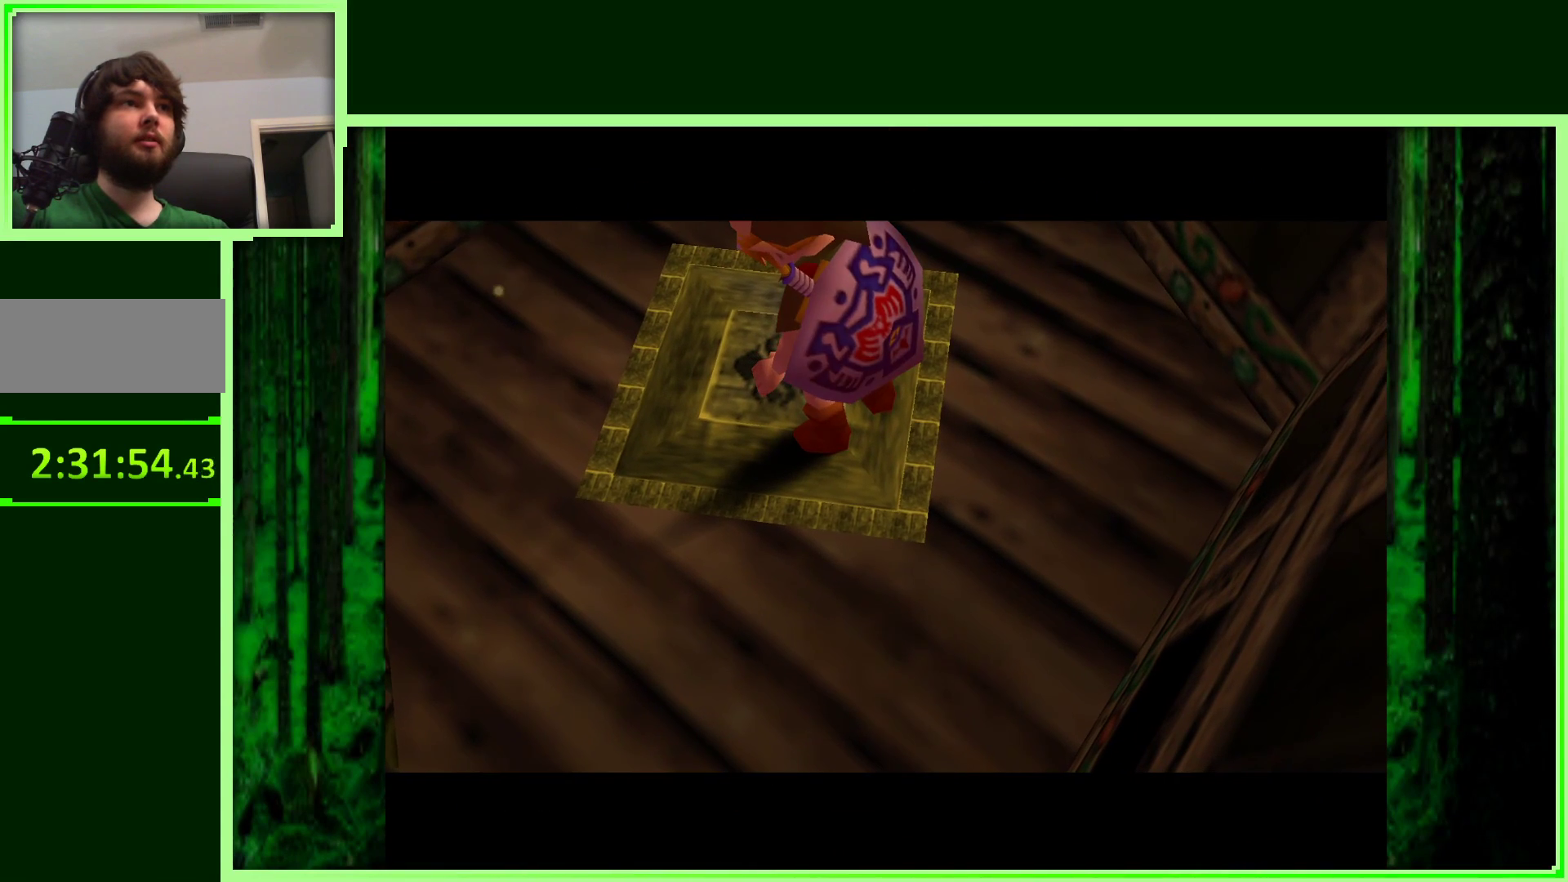
{"buttons": [], "left_stick": "center", "events": []}
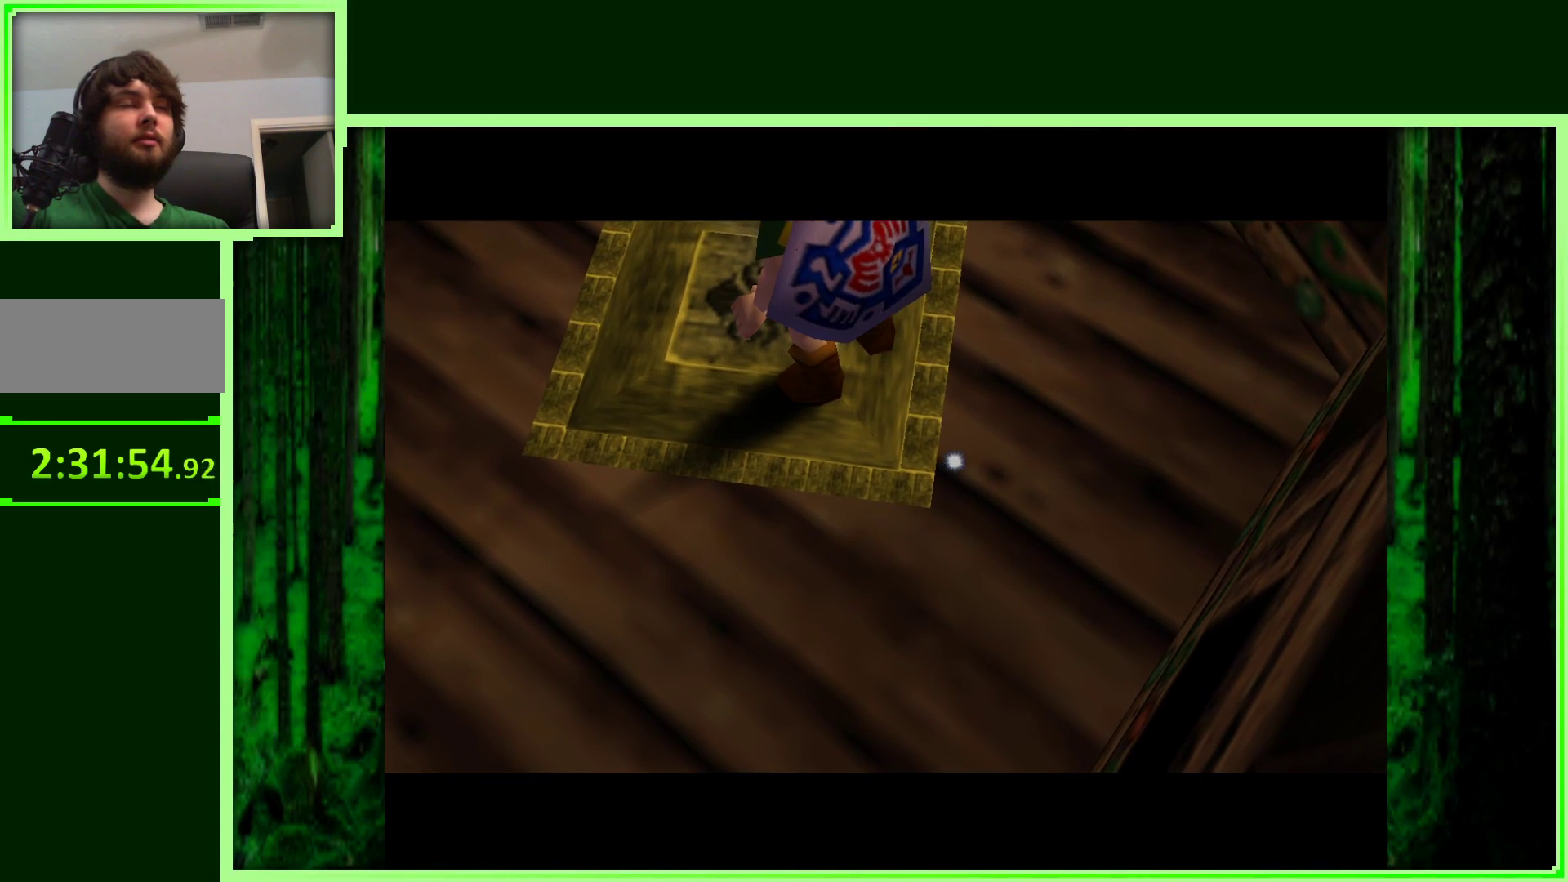
{"buttons": [], "left_stick": "center", "events": []}
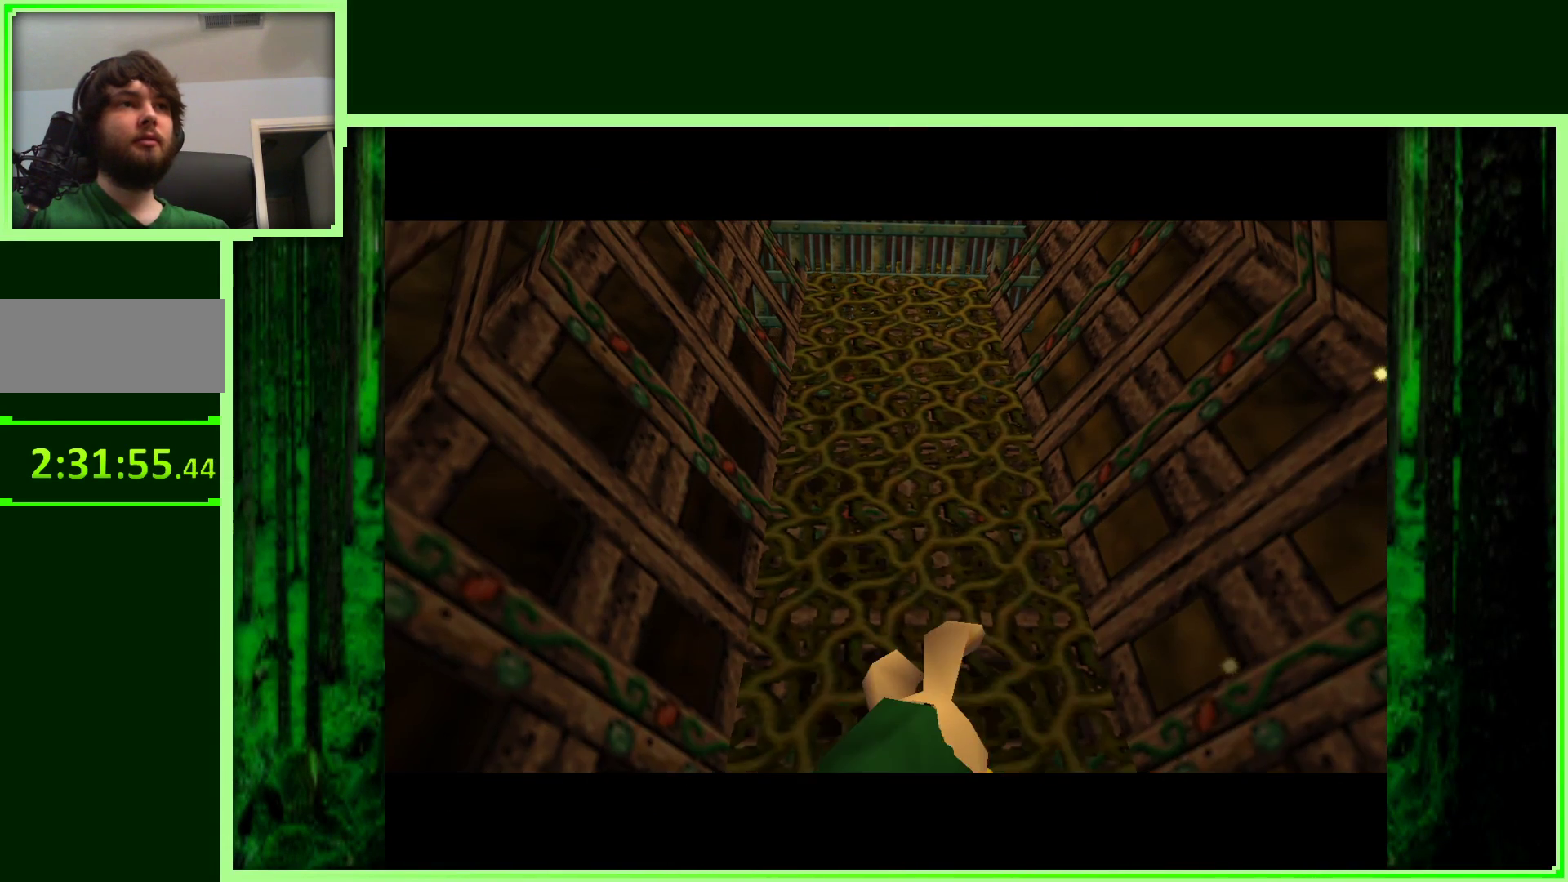
{"buttons": [], "left_stick": "center", "events": []}
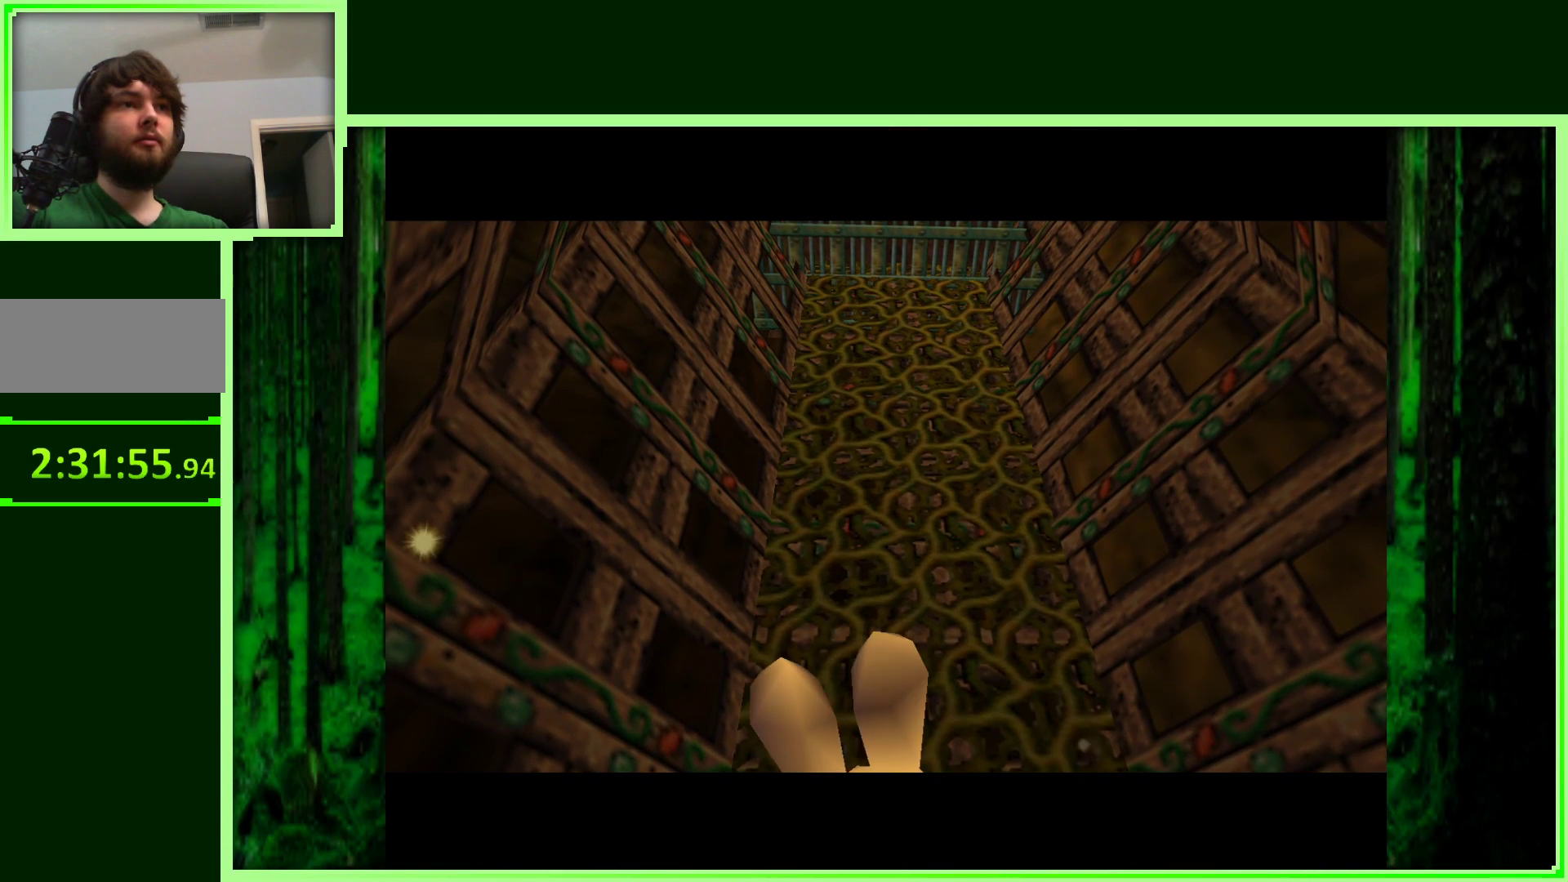
{"buttons": [], "left_stick": "center", "events": []}
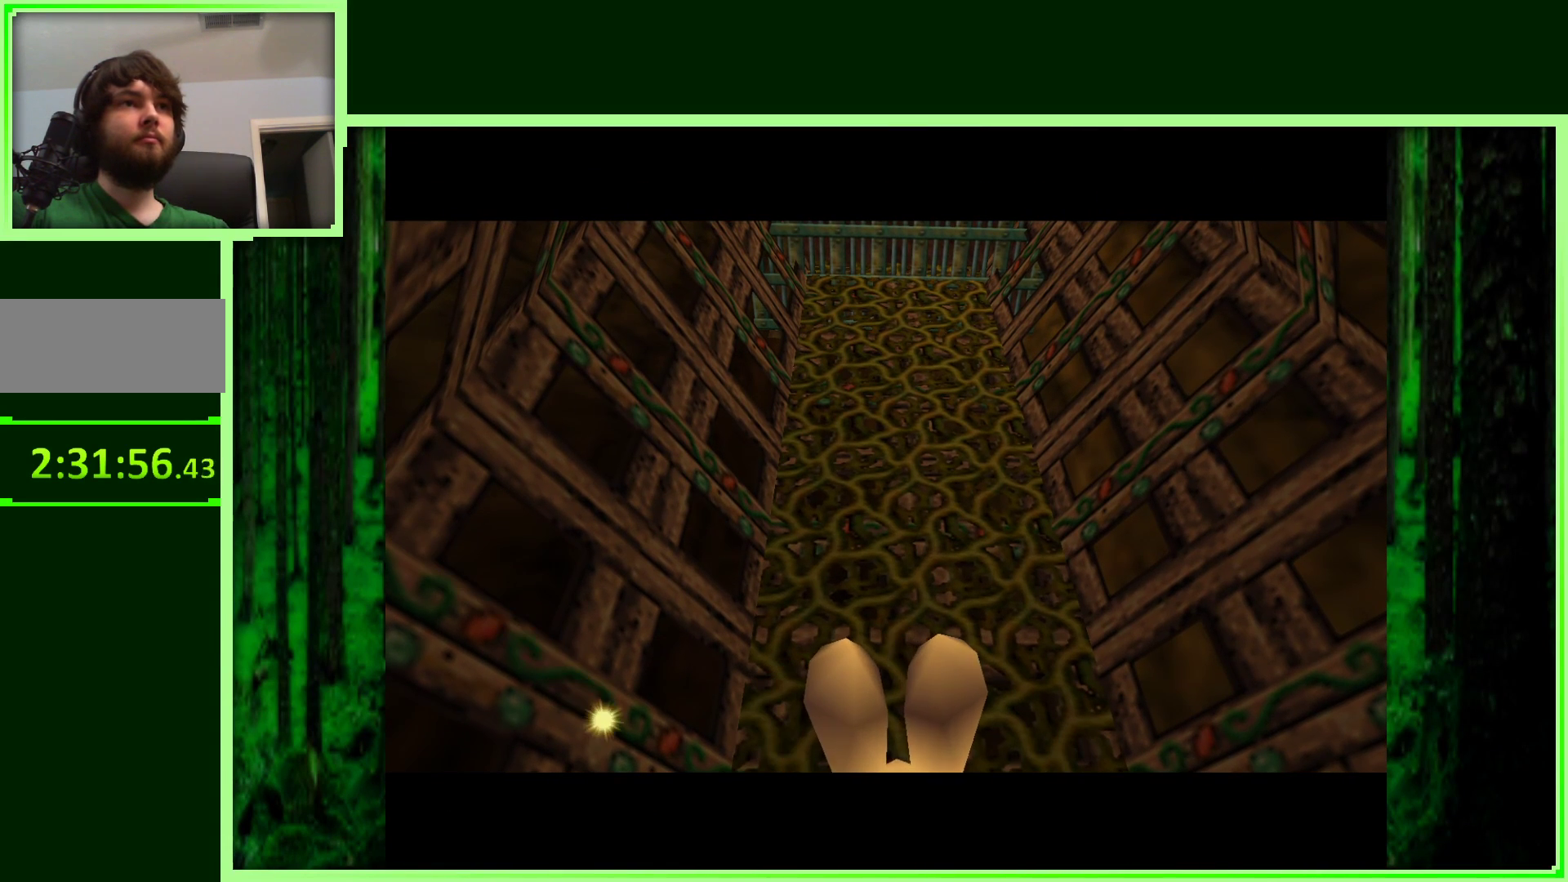
{"buttons": [], "left_stick": "center", "events": []}
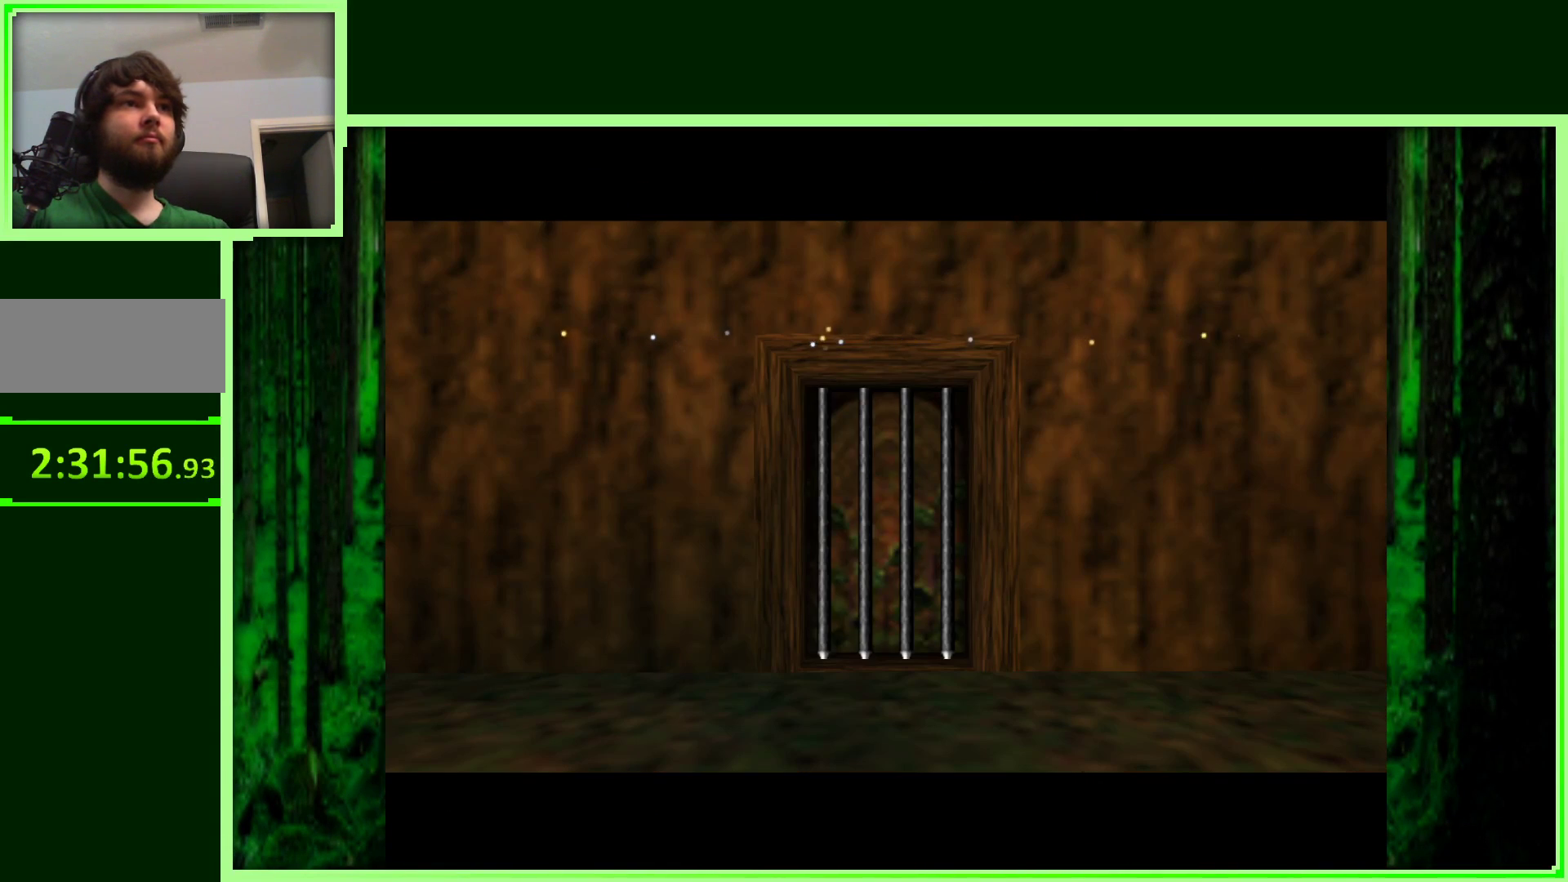
{"buttons": [], "left_stick": "center", "events": []}
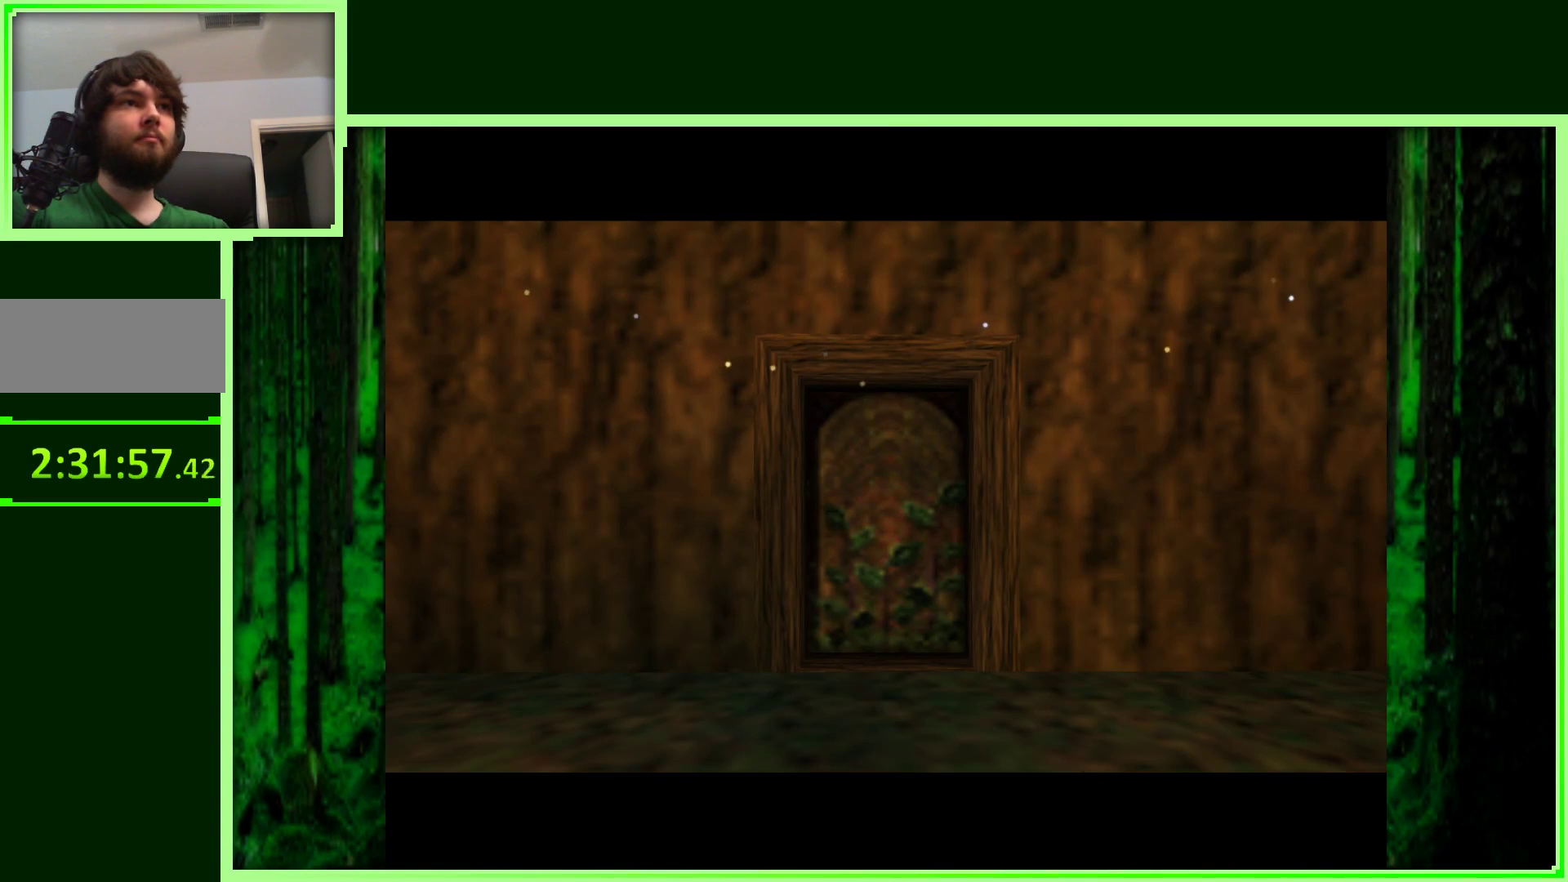
{"buttons": [], "left_stick": "center", "events": []}
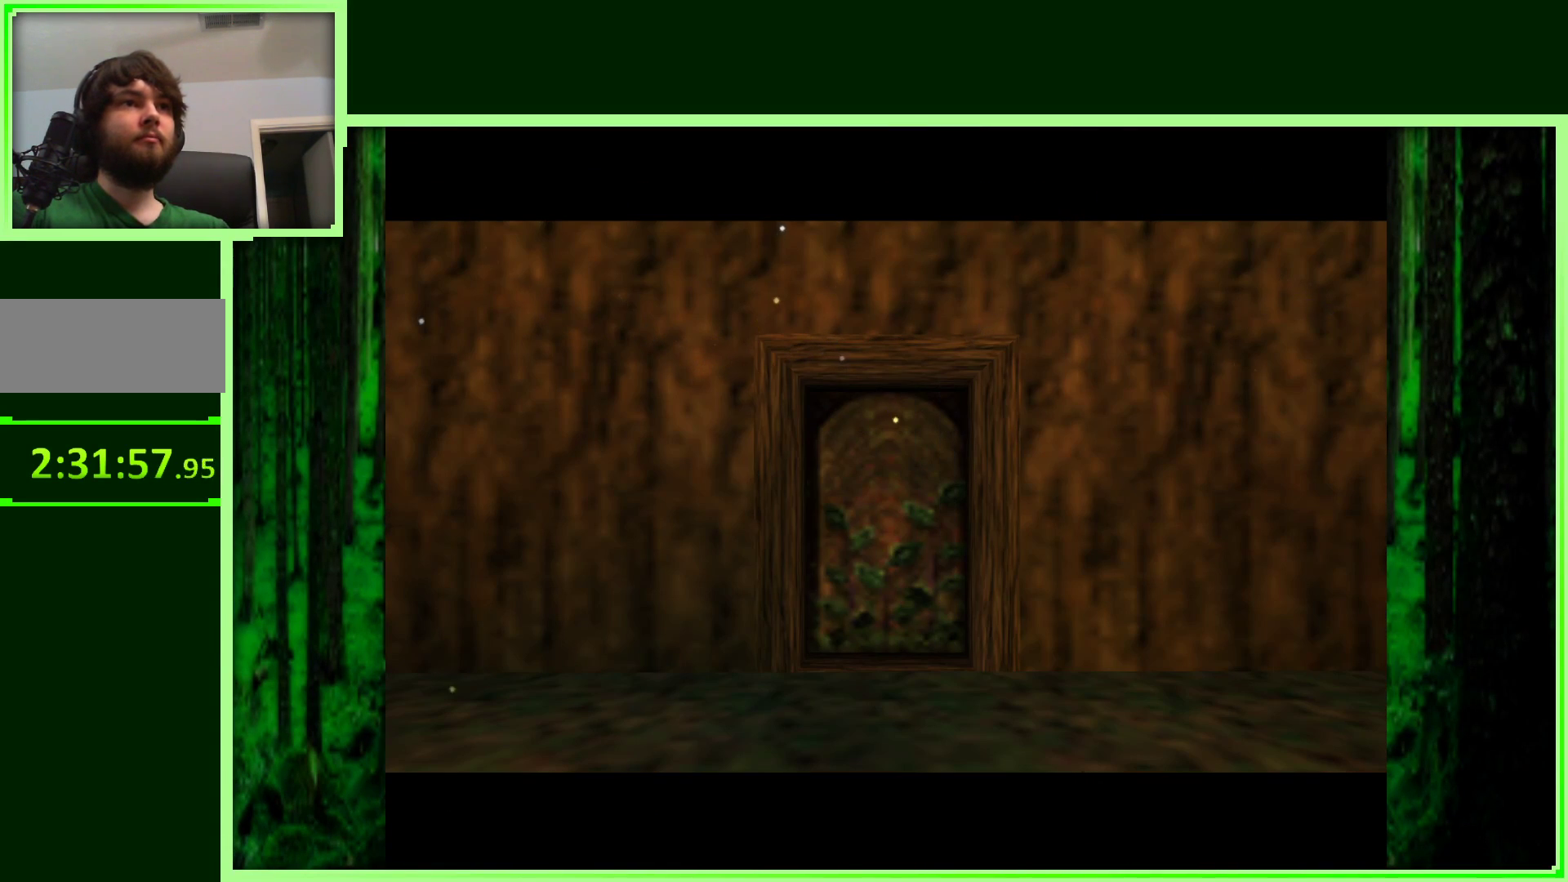
{"buttons": [], "left_stick": "center", "events": []}
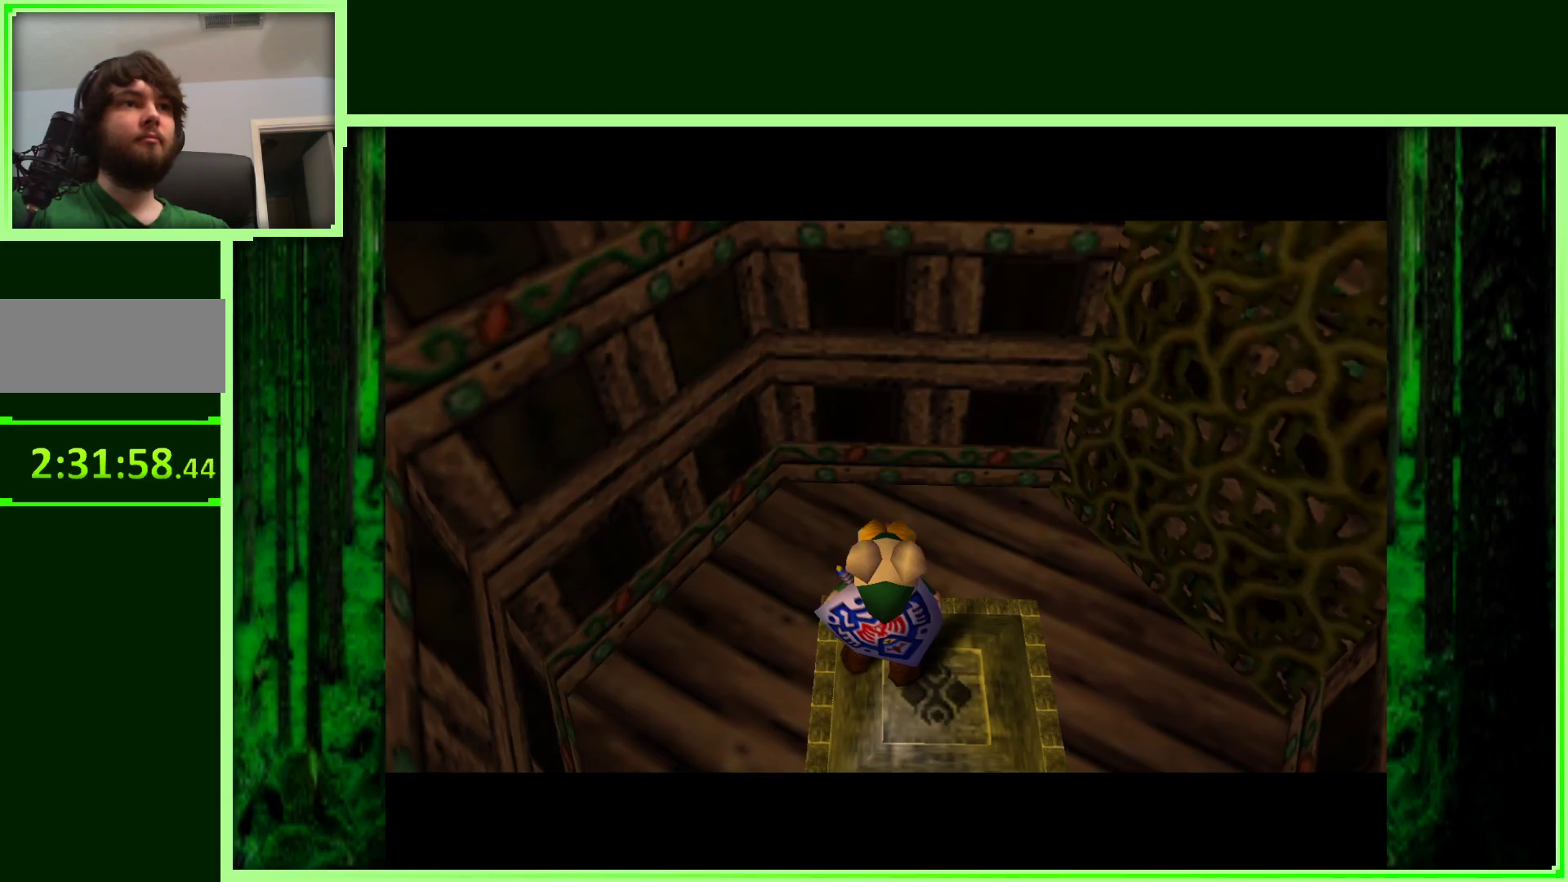
{"buttons": [], "left_stick": "center", "events": [[267, "C_DOWN", "down"], [383, "C_DOWN", "up"]]}
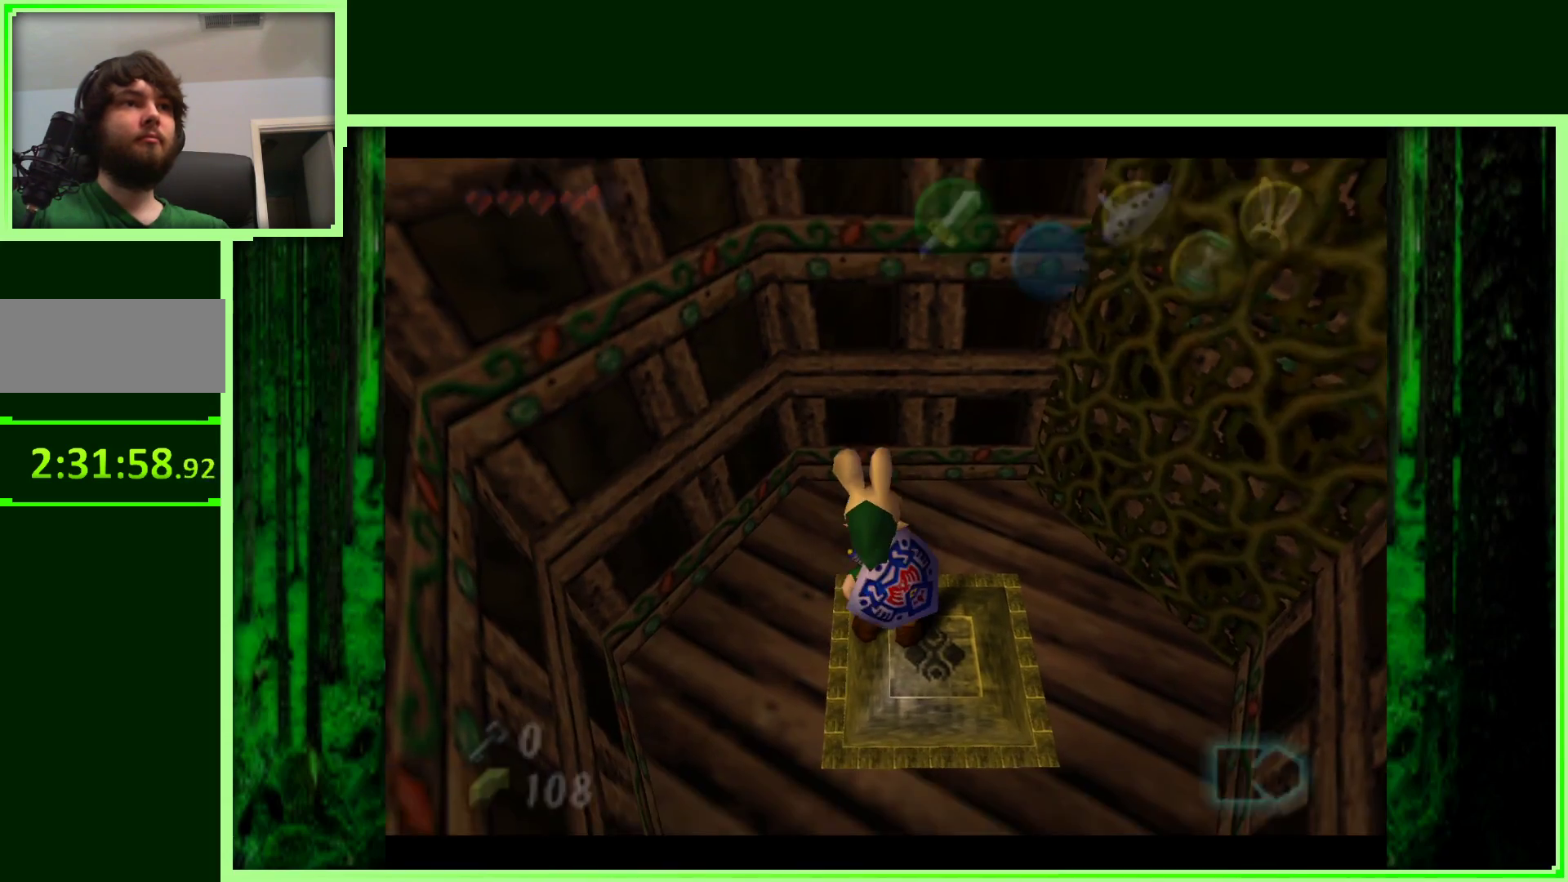
{"buttons": [], "left_stick": "center", "events": []}
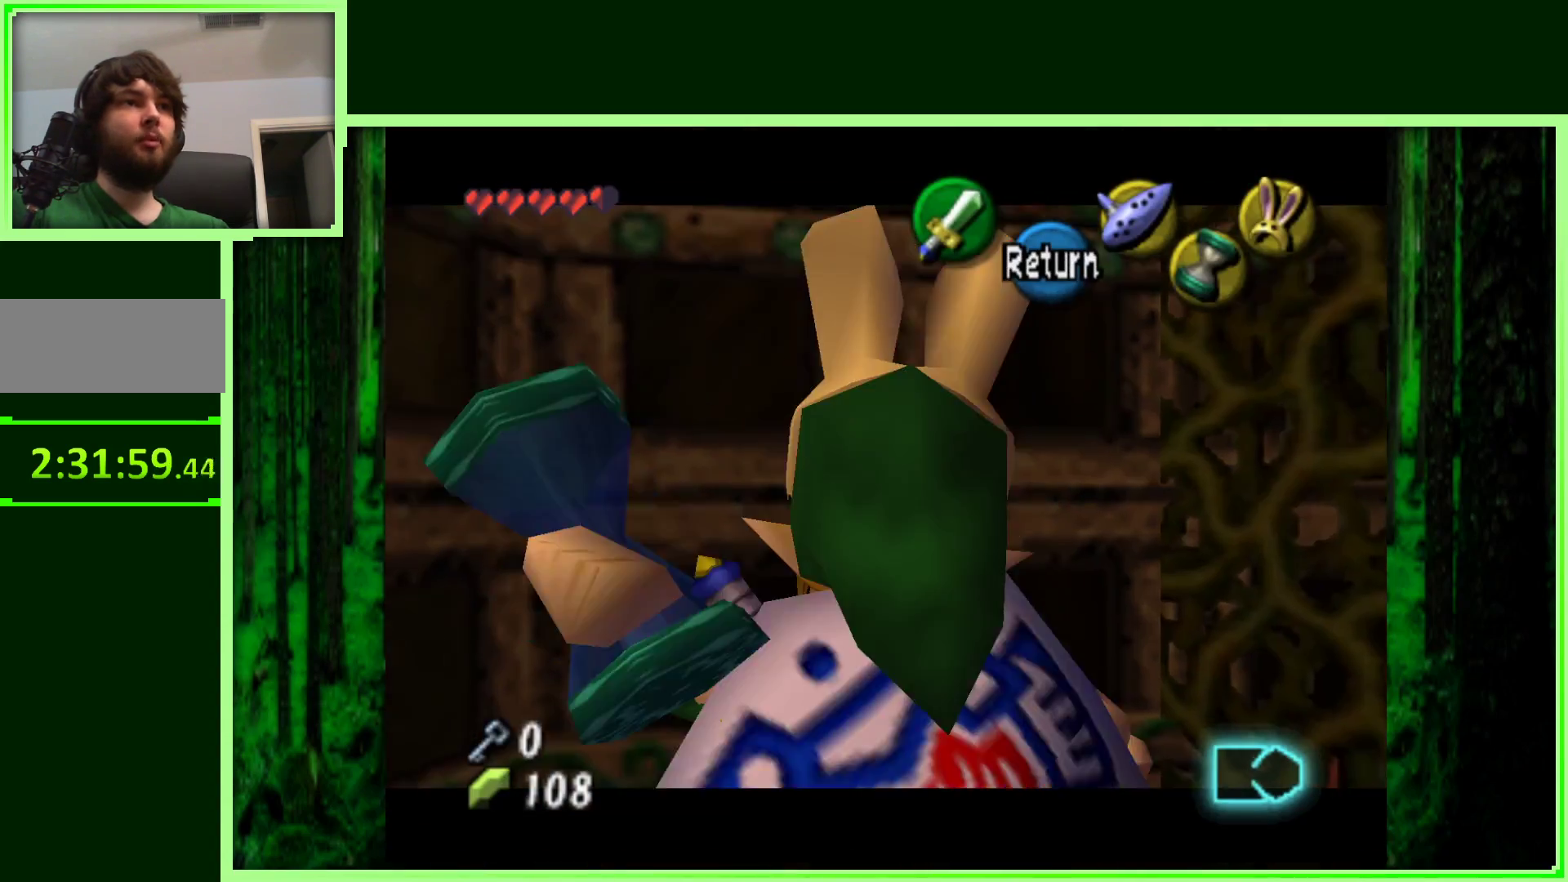
{"buttons": [], "left_stick": "center", "events": [[150, "C_DOWN", "down"], [200, "C_DOWN", "up"]]}
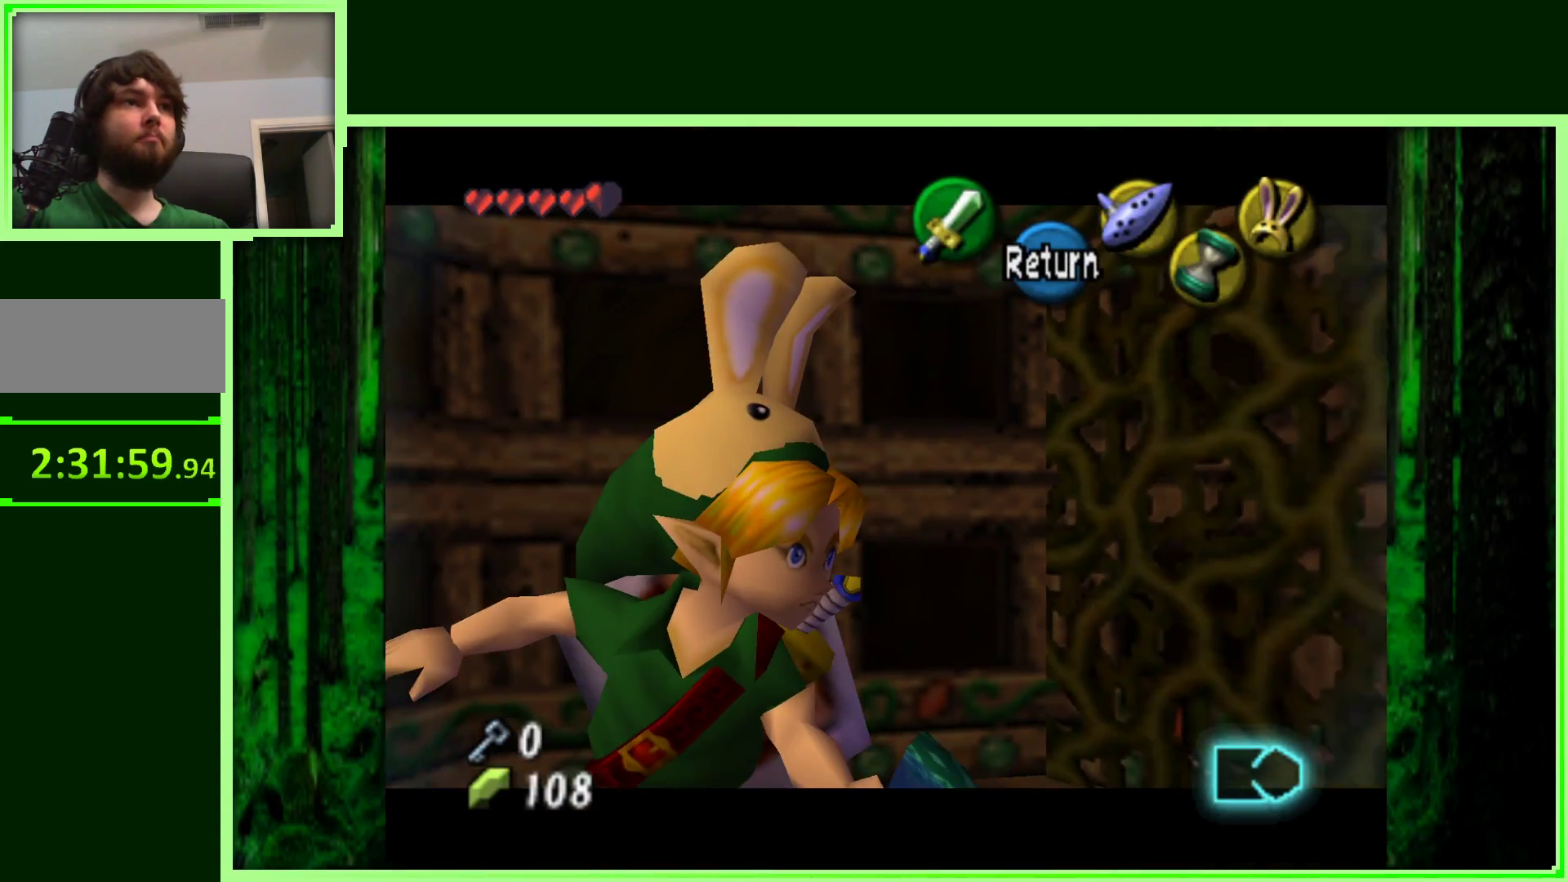
{"buttons": [], "left_stick": "center", "events": []}
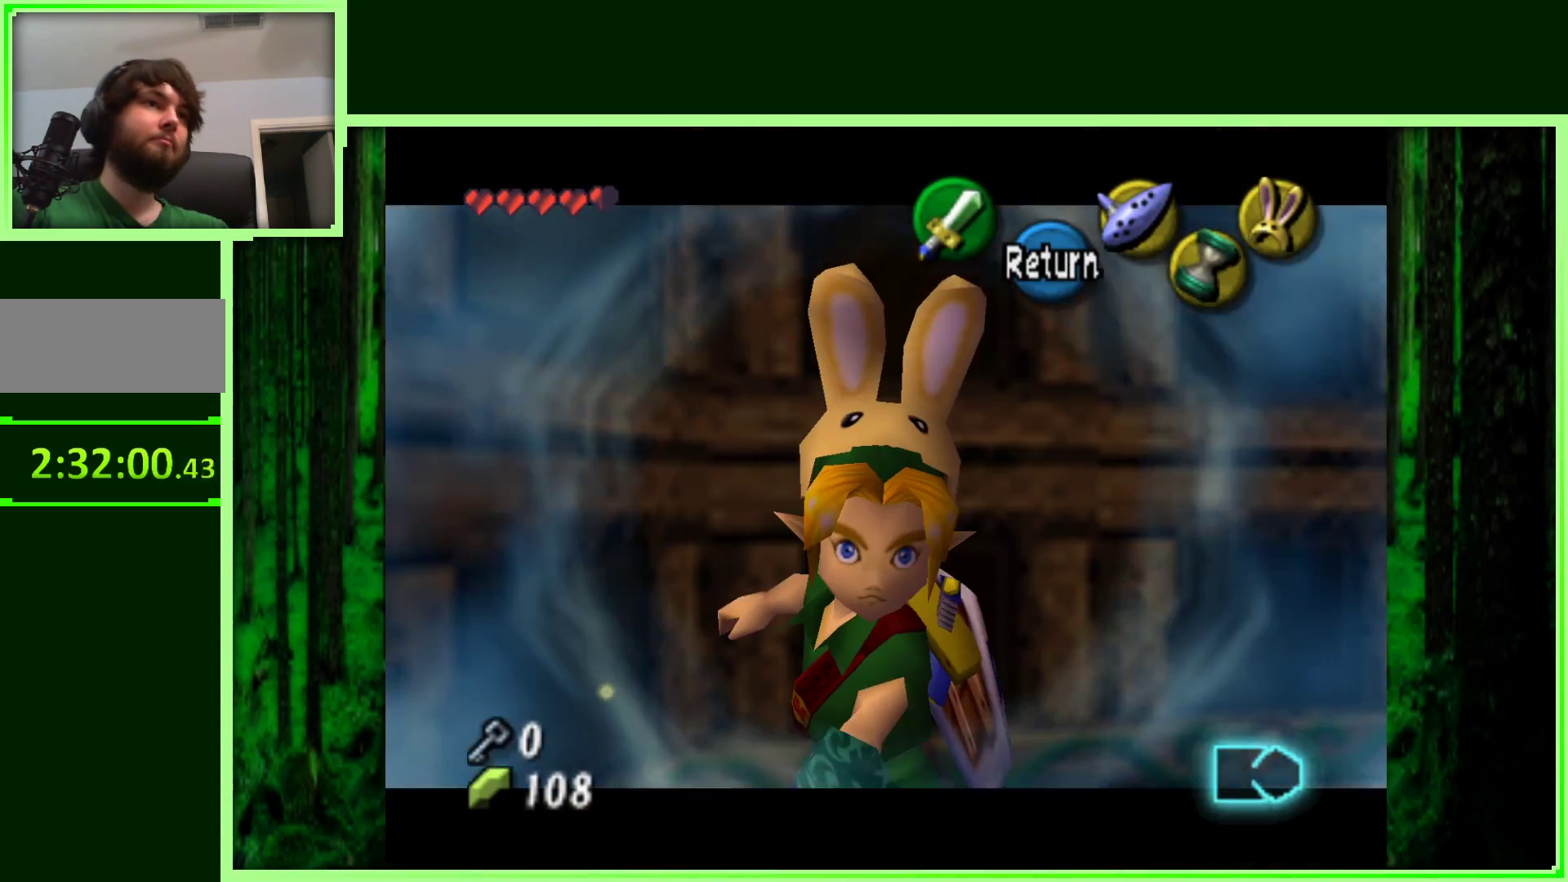
{"buttons": [], "left_stick": "center", "events": []}
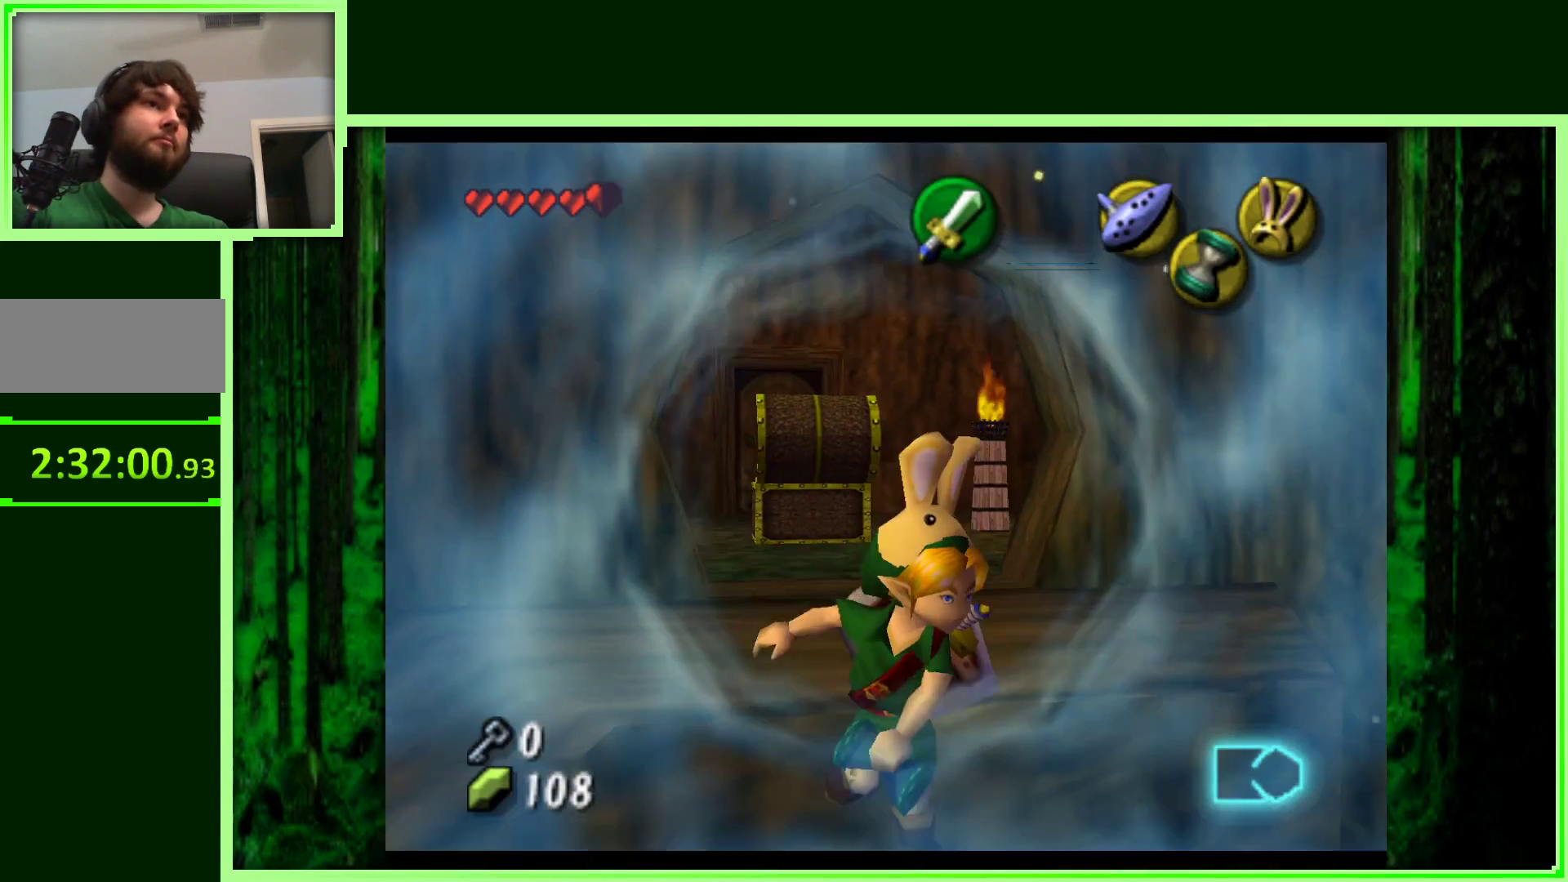
{"buttons": [], "left_stick": "up", "events": [[283, "left_stick", "up"]]}